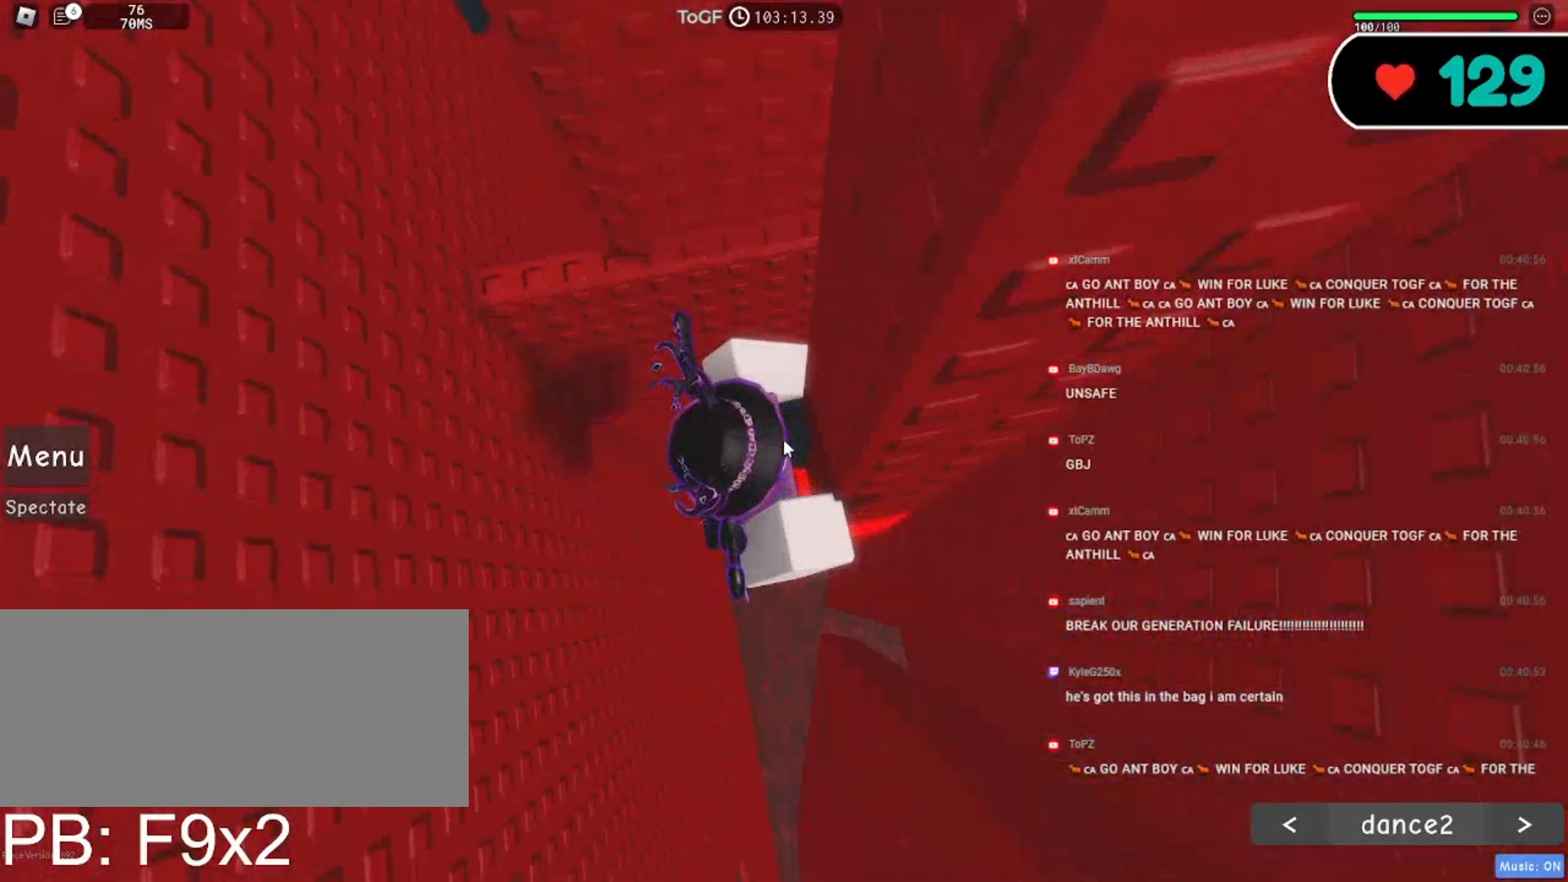
Gameplay with keyboard and mouse; each line is a JSON object with the keys and mouse buttons held at the frame after it. "events" lists presses ("down") and releases ("up") of "a", "ctrl", "d", "e", "f", "q", "r", "s", "shift", "space", "tab", "w", "mouse_left", "mouse_wheel", "mouse_right", "mouse_mb4" and "mouse_mb5" between this image and that frame as [ms after this image, input, new state], when the widget could be followed in between. "mouse_left", "mouse_wheel", "mouse_right", "mouse_mb4", "mouse_mb5" = the "left", "wheel", "right", "mb4", "mb5" buttons of the "mouse" list. No other keys are recorded. "wheel" means that the mouse wheel is clicked or scrolled. Mouse movement is not recorded.
{"keys": ["d", "s", "shift", "space"], "mouse": ["right"], "events": [[334, "s", "down"], [334, "shift", "down"], [400, "space", "down"], [450, "d", "down"]]}
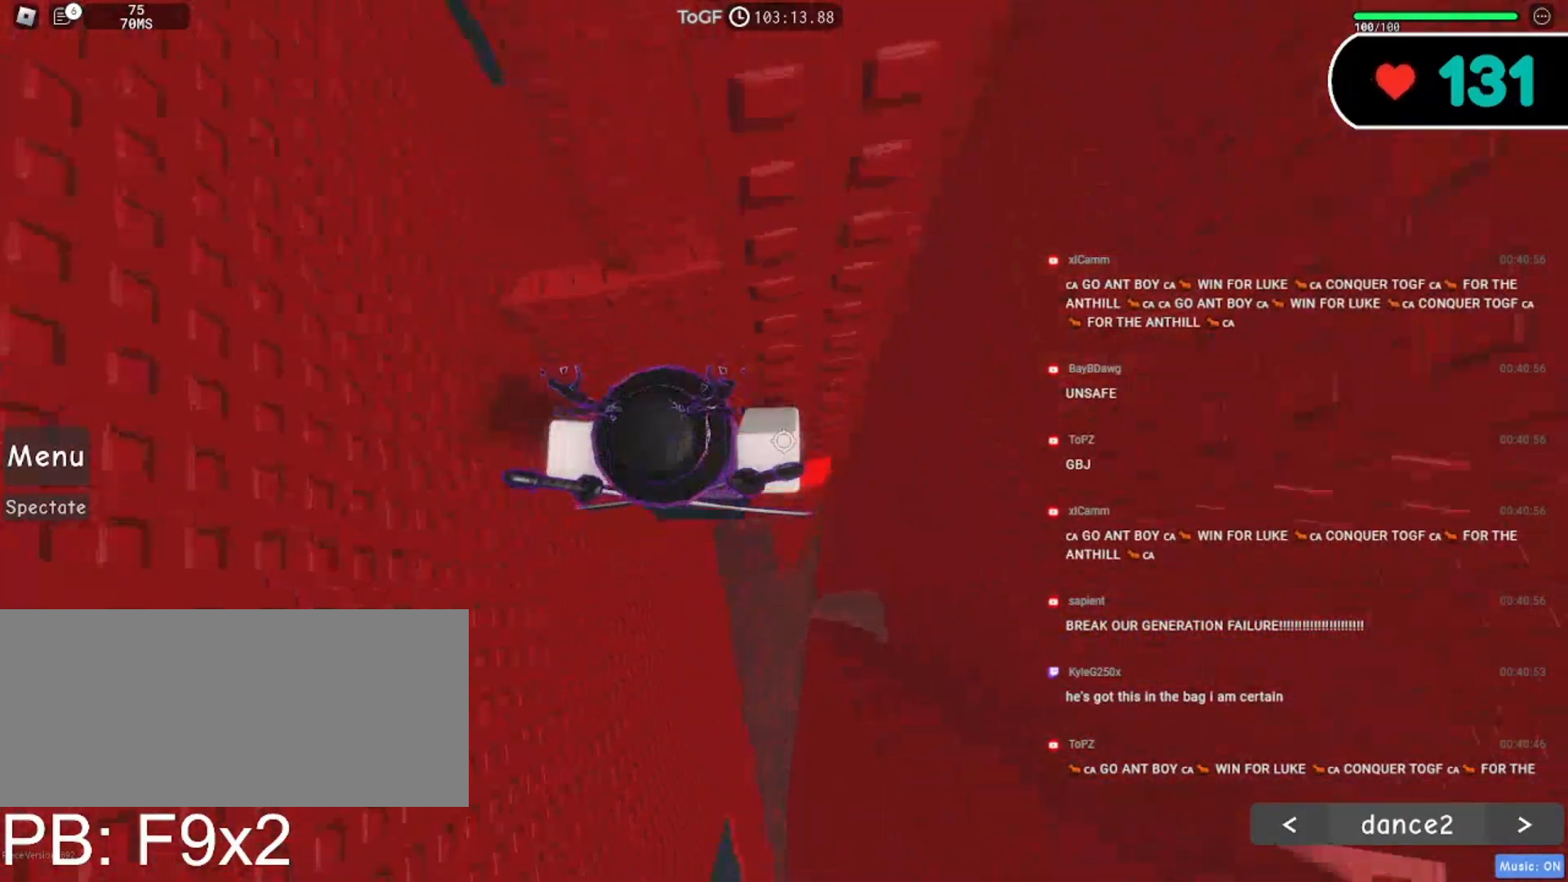
{"keys": ["w"], "mouse": ["right"], "events": [[17, "shift", "up"], [34, "s", "up"], [34, "space", "up"], [100, "d", "up"], [200, "w", "down"]]}
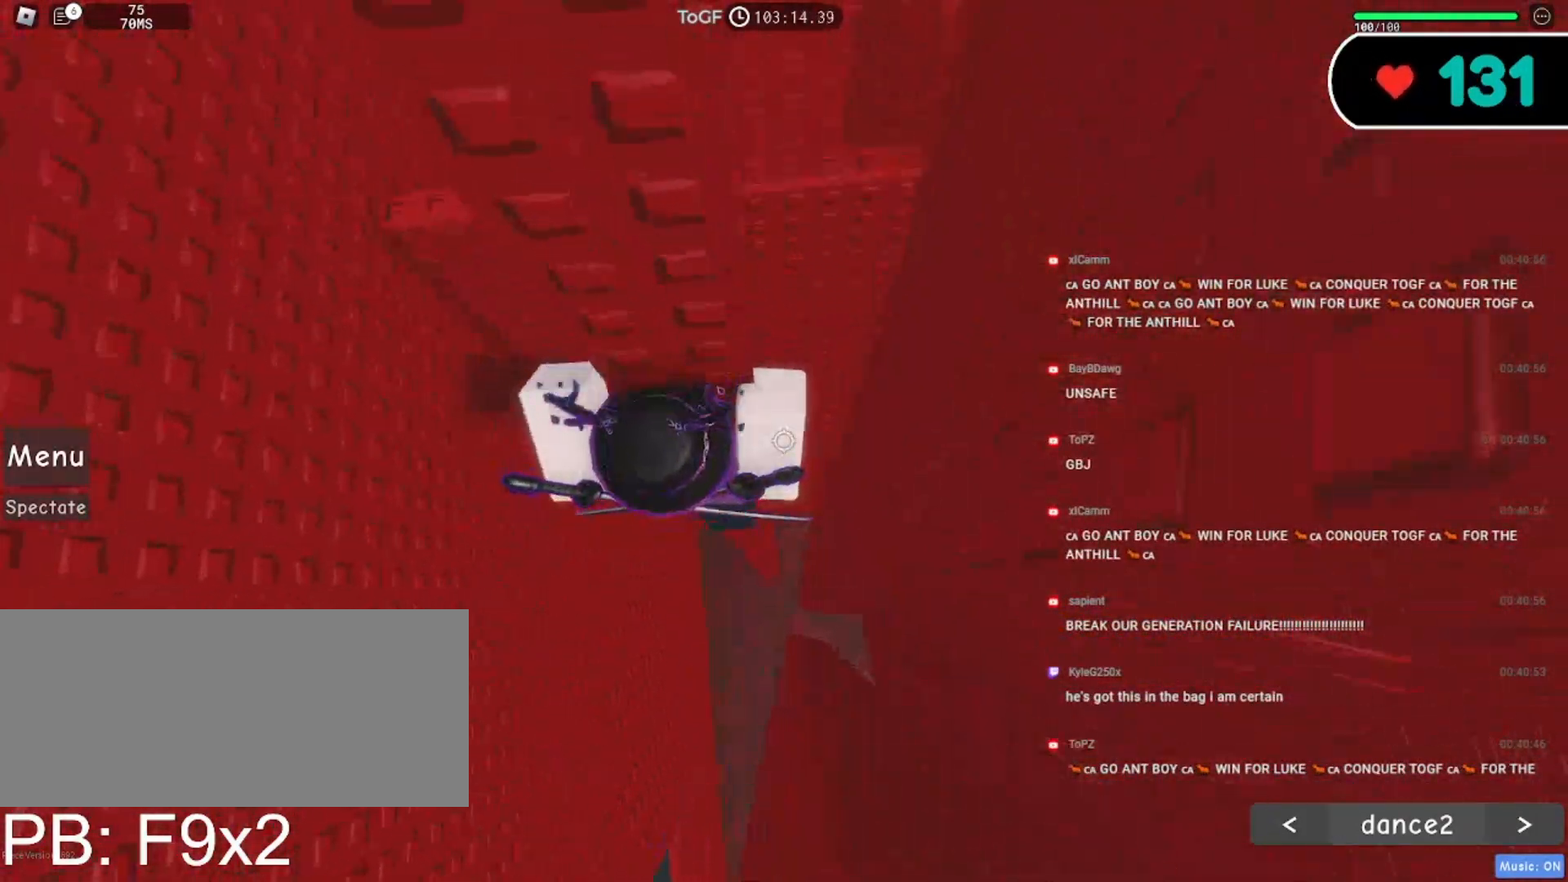
{"keys": [], "mouse": ["right"], "events": [[400, "w", "up"]]}
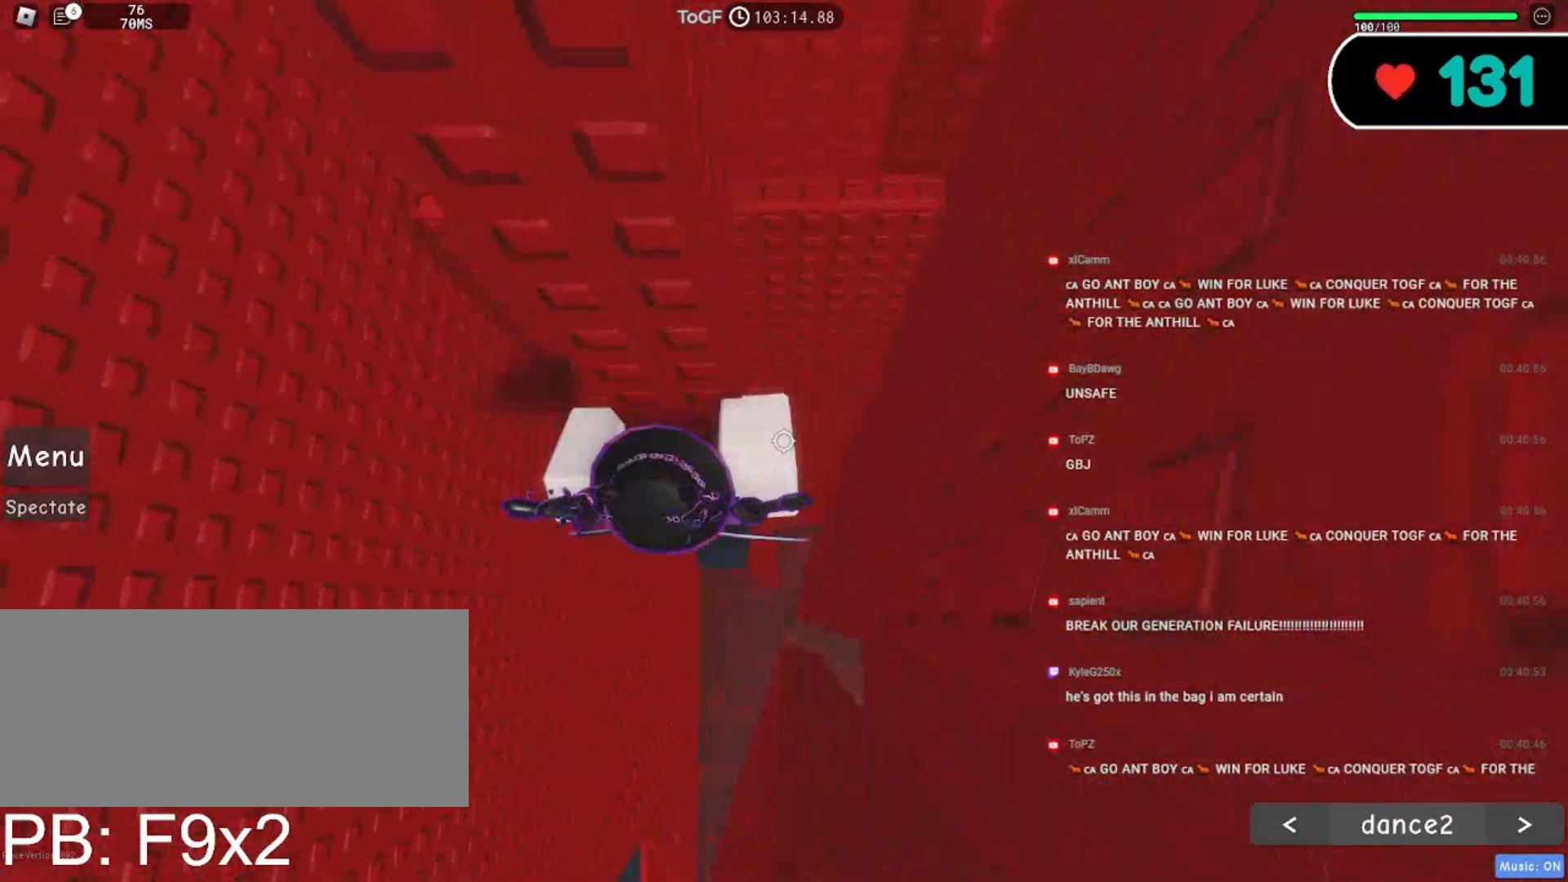
{"keys": ["w"], "mouse": ["right"], "events": [[67, "w", "down"], [184, "w", "up"], [267, "w", "down"], [367, "w", "up"], [434, "w", "down"]]}
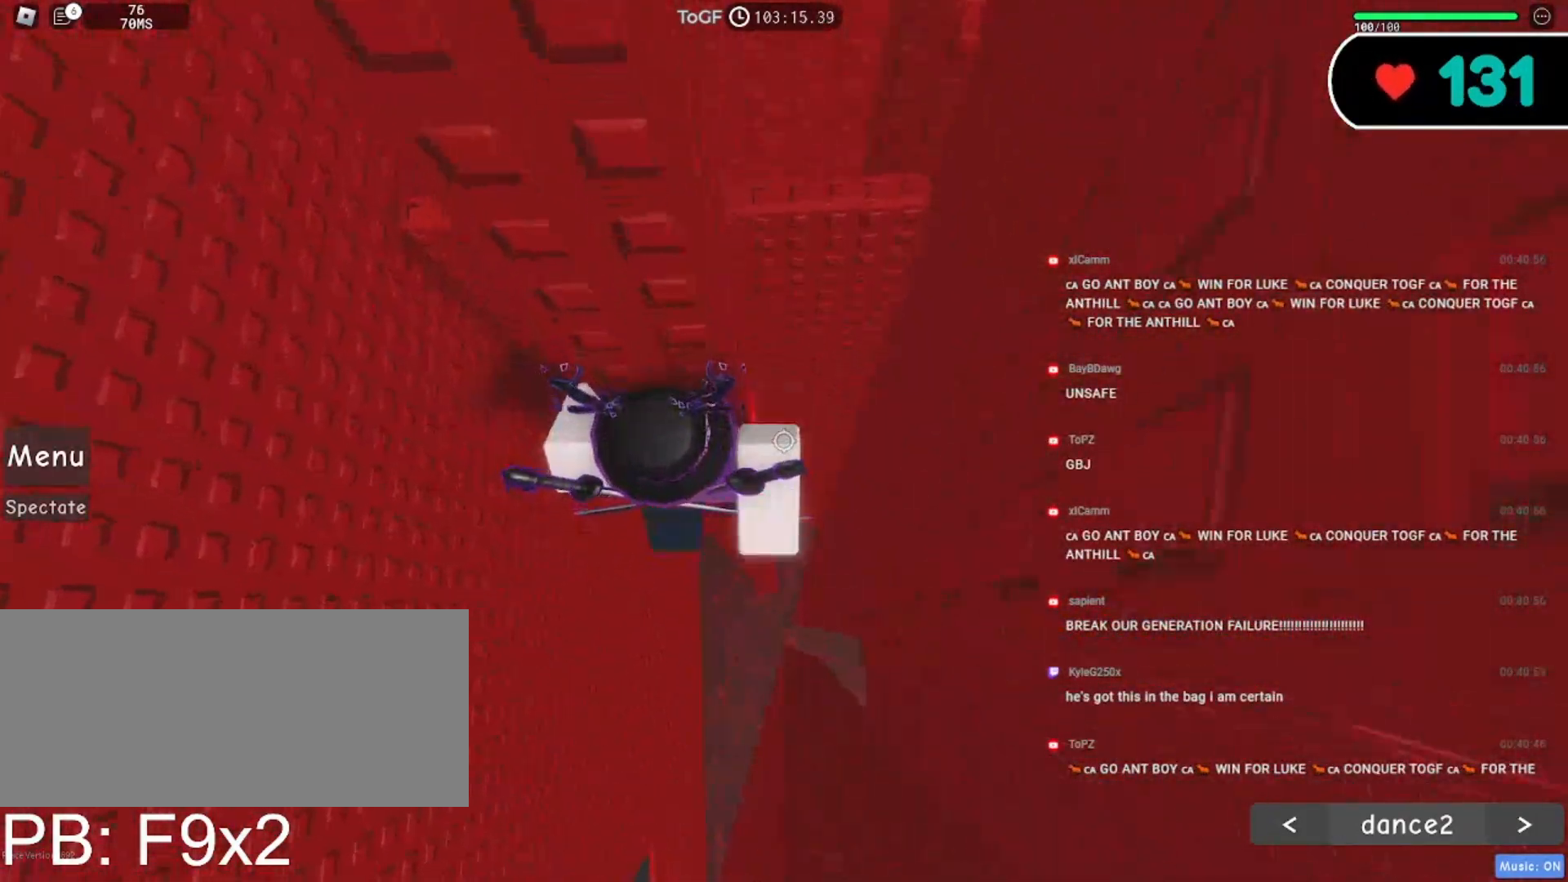
{"keys": ["w"], "mouse": ["right"], "events": [[34, "w", "up"], [100, "w", "down"], [184, "w", "up"], [284, "w", "down"], [400, "w", "up"], [500, "w", "down"]]}
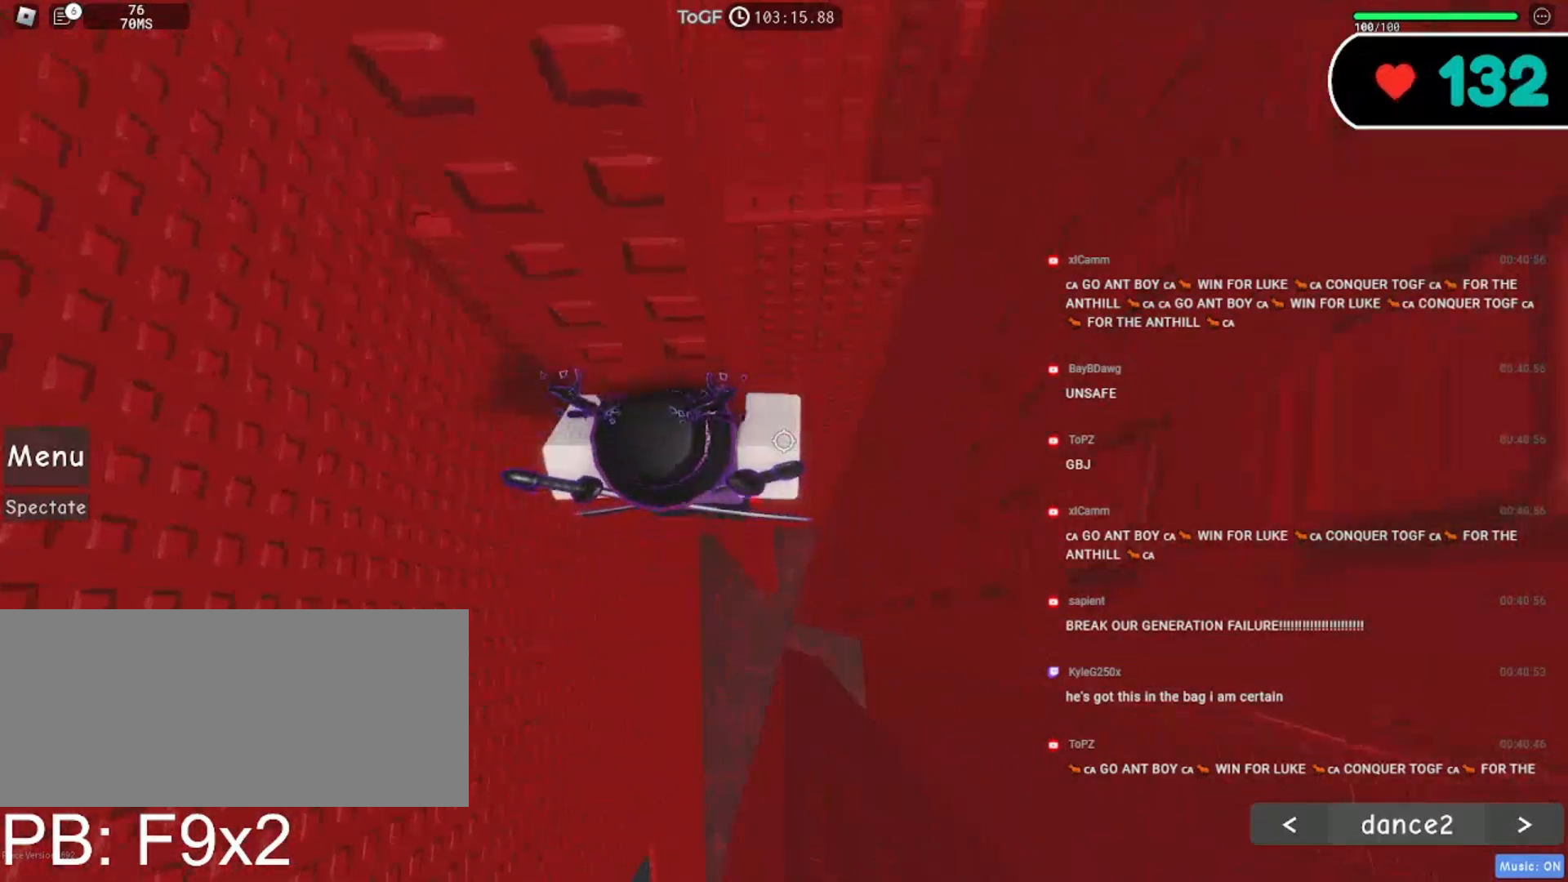
{"keys": [], "mouse": ["right"], "events": [[100, "w", "up"], [184, "w", "down"], [250, "w", "up"]]}
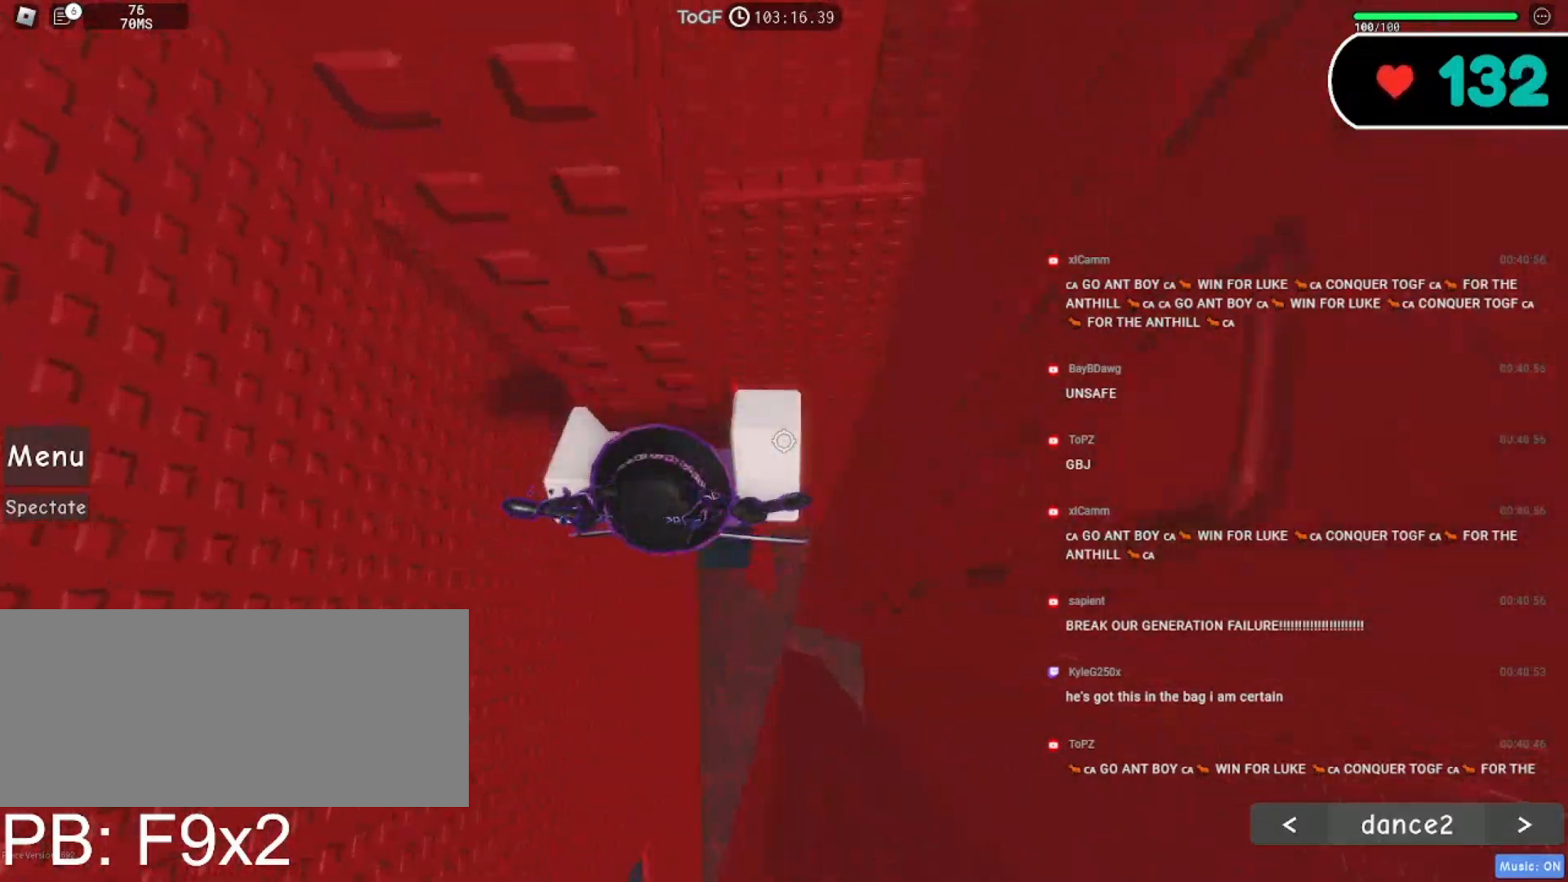
{"keys": [], "mouse": ["right"], "events": [[17, "shift", "down"], [150, "shift", "up"]]}
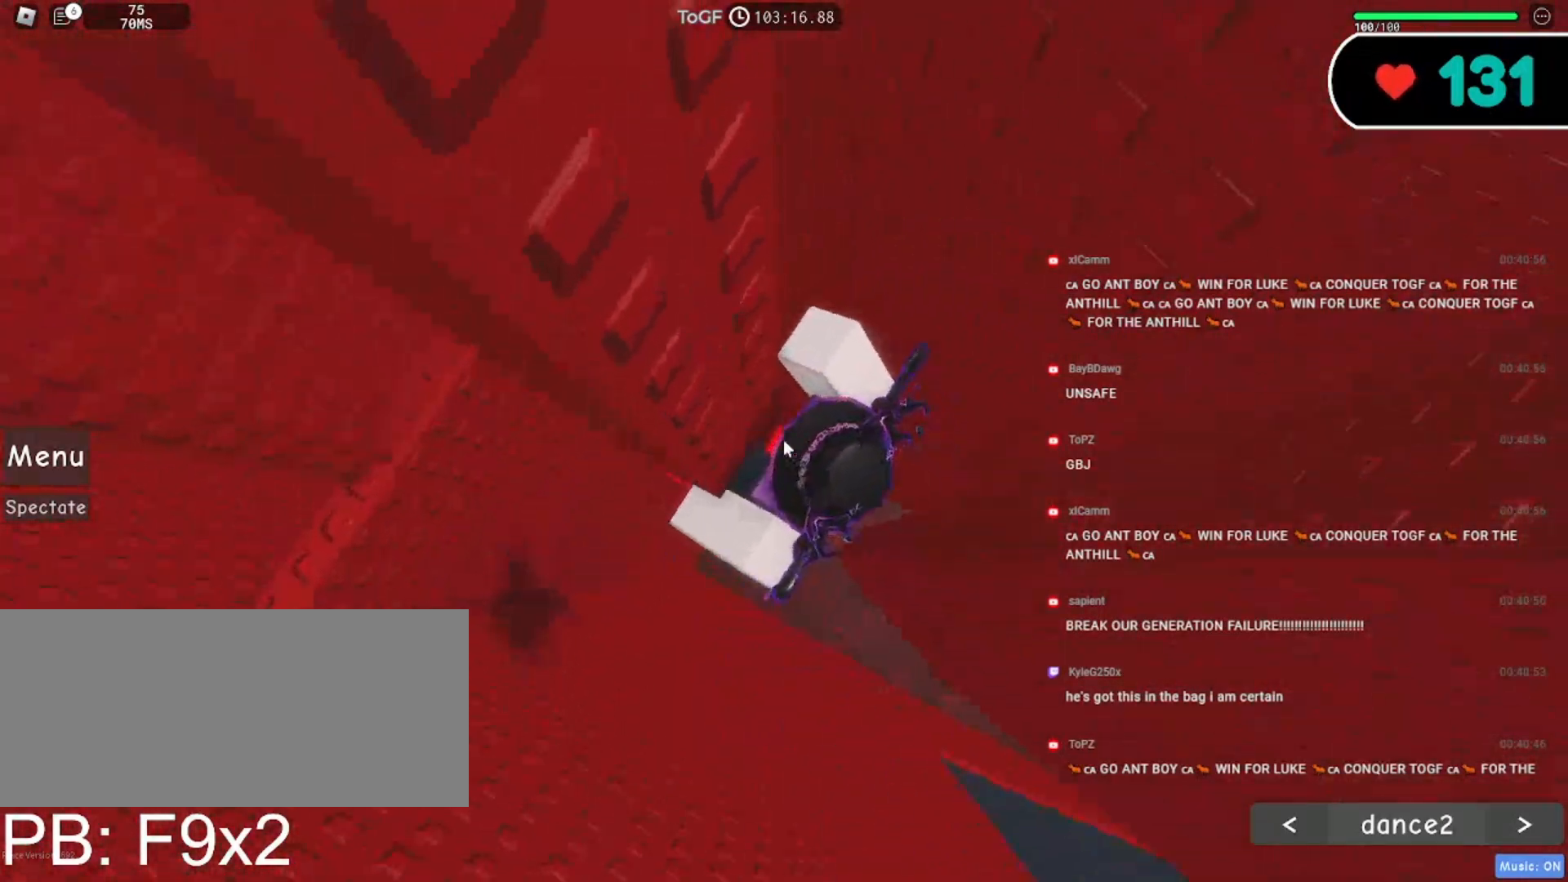
{"keys": ["d"], "mouse": ["right"], "events": [[150, "d", "down"], [150, "shift", "down"], [234, "space", "down"], [300, "shift", "up"], [384, "space", "up"]]}
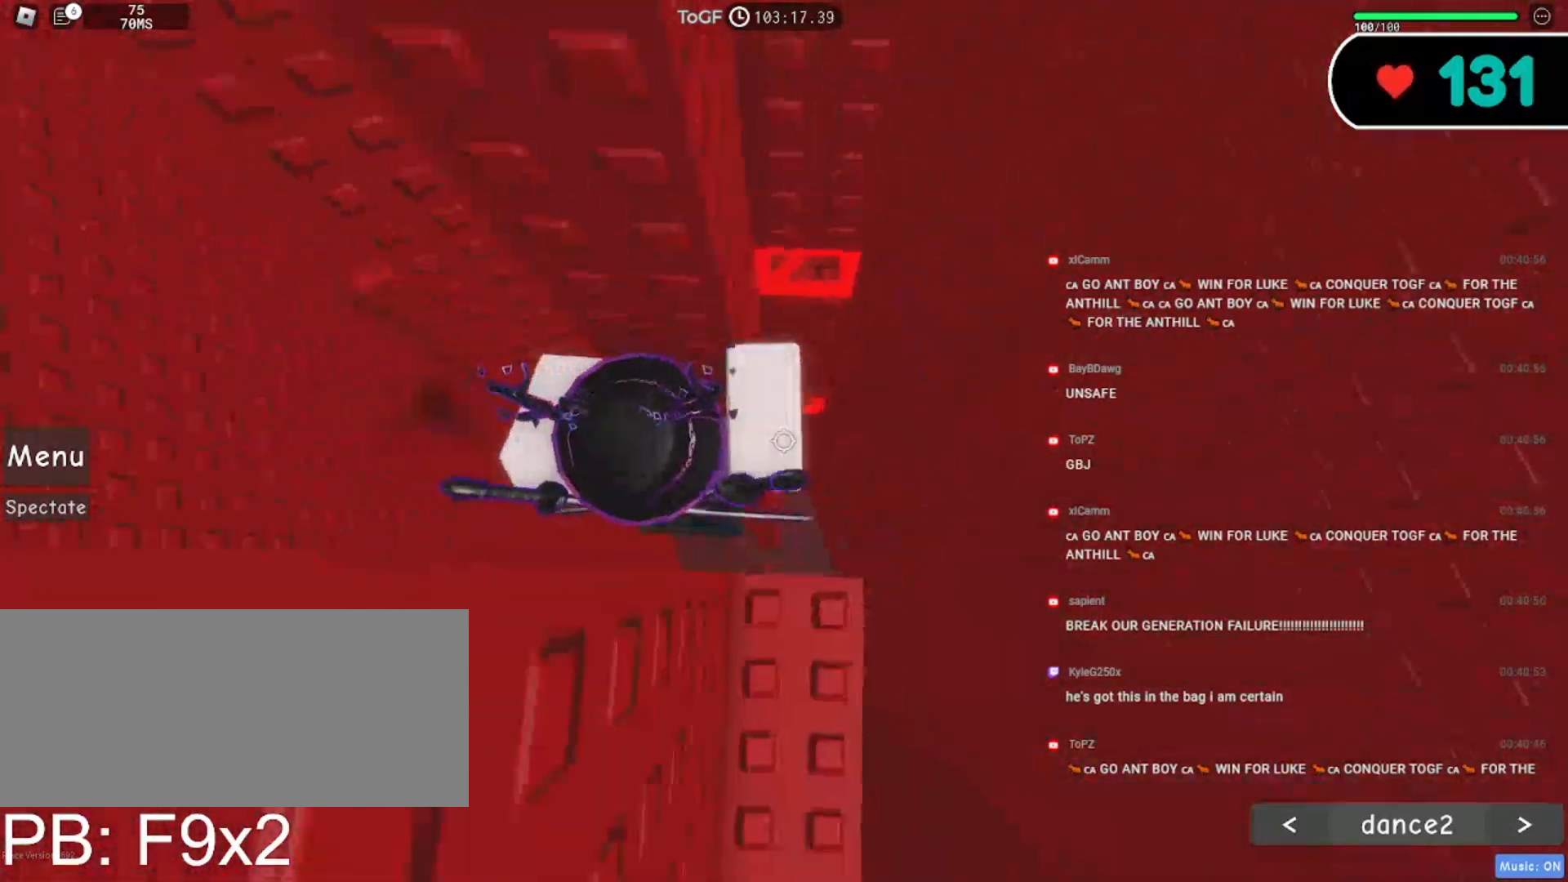
{"keys": ["a", "w"], "mouse": ["right"], "events": [[67, "w", "down"], [184, "d", "up"], [217, "a", "down"]]}
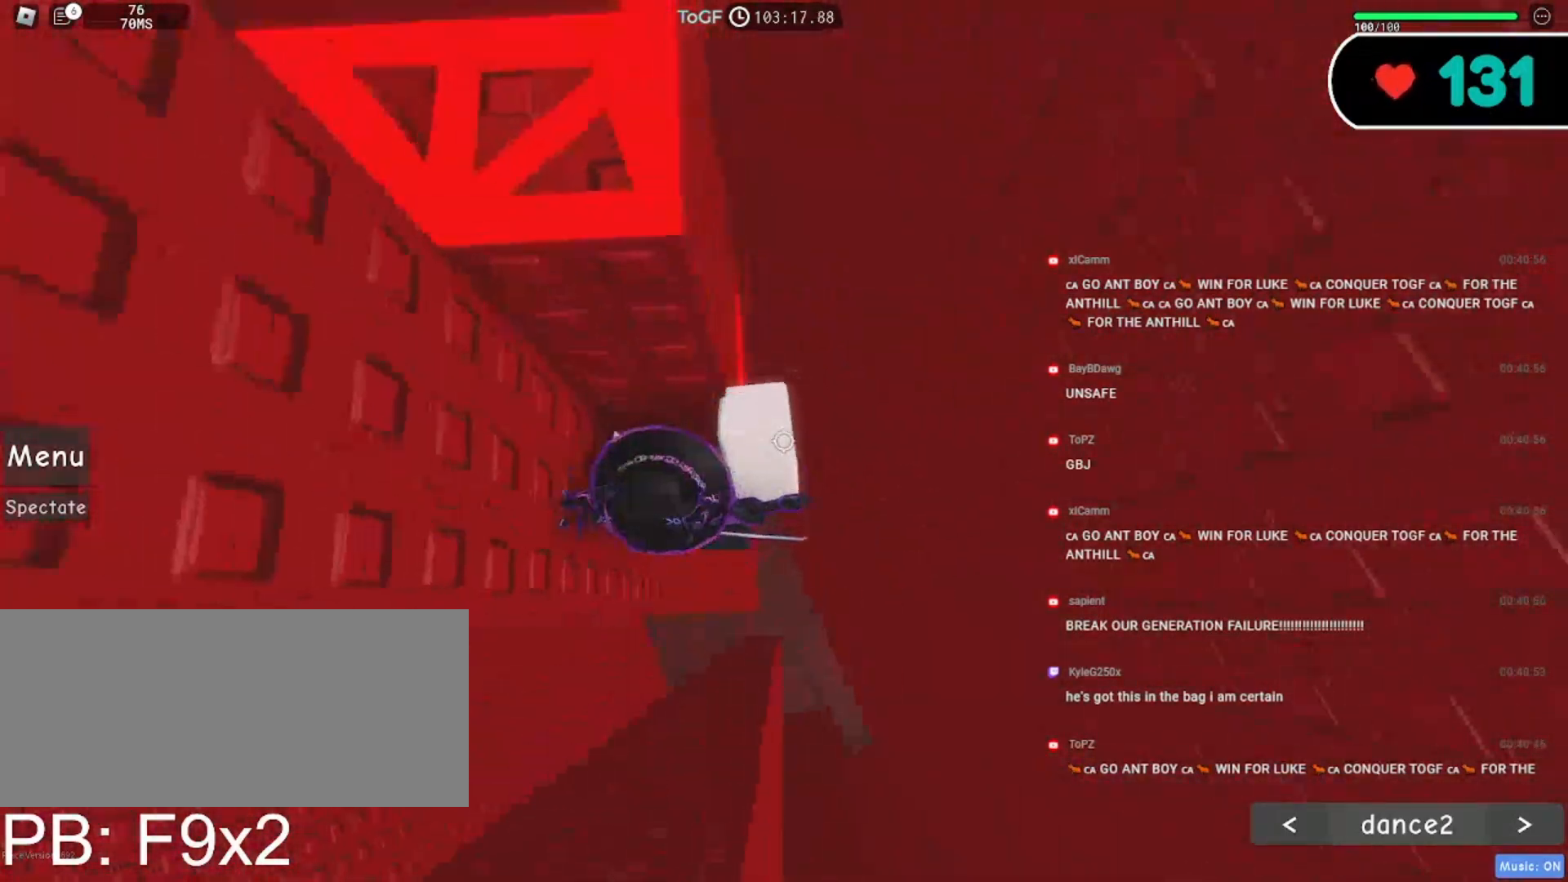
{"keys": [], "mouse": ["right"], "events": [[184, "a", "up"], [217, "w", "up"], [317, "shift", "down"], [450, "shift", "up"]]}
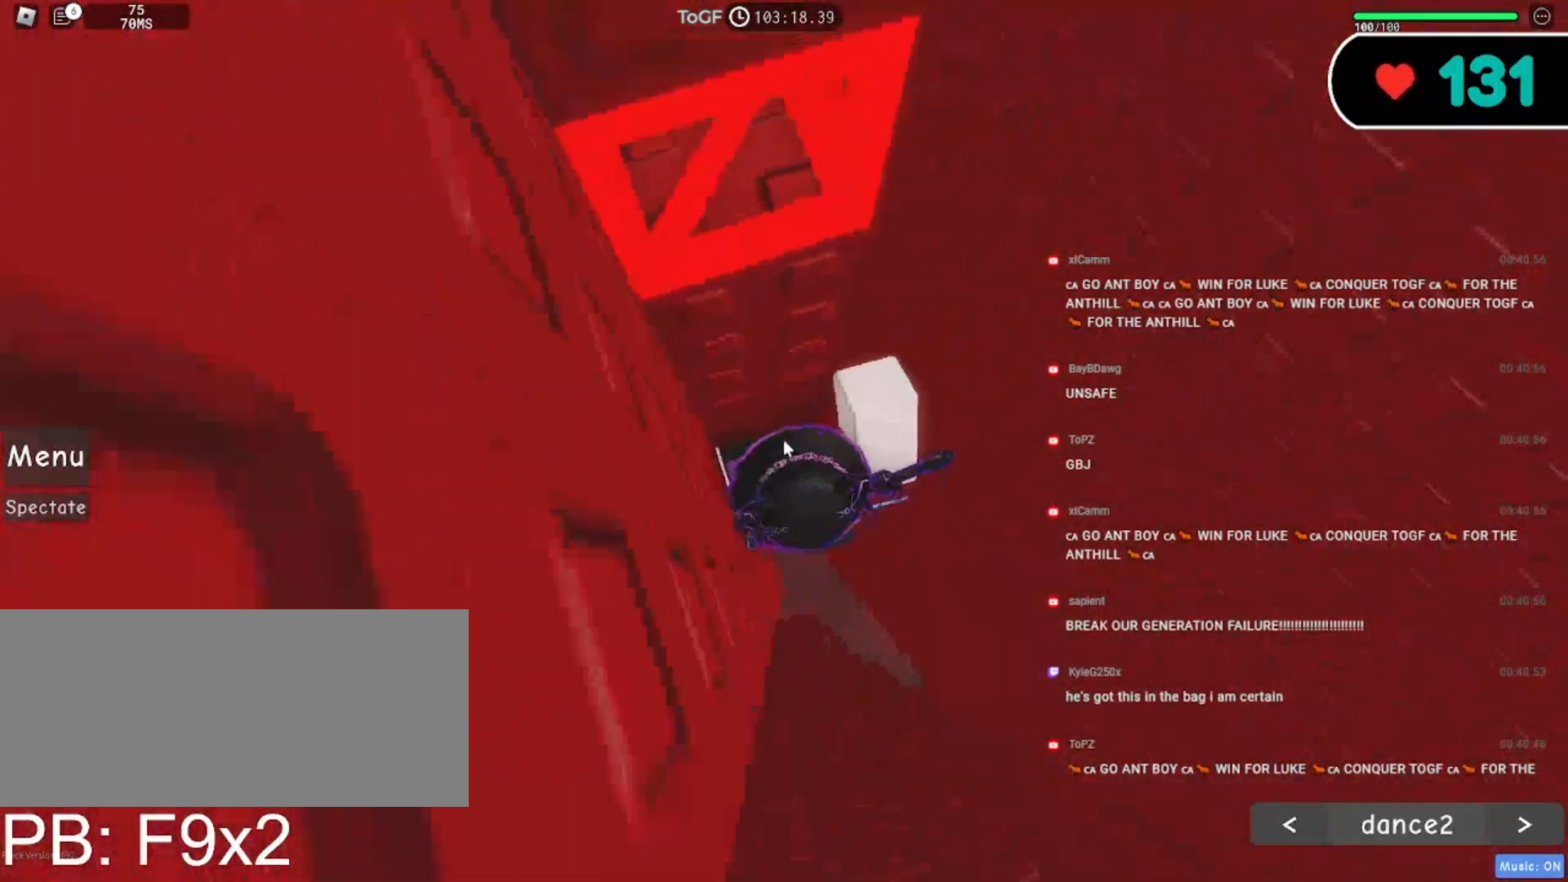
{"keys": [], "mouse": ["right"], "events": []}
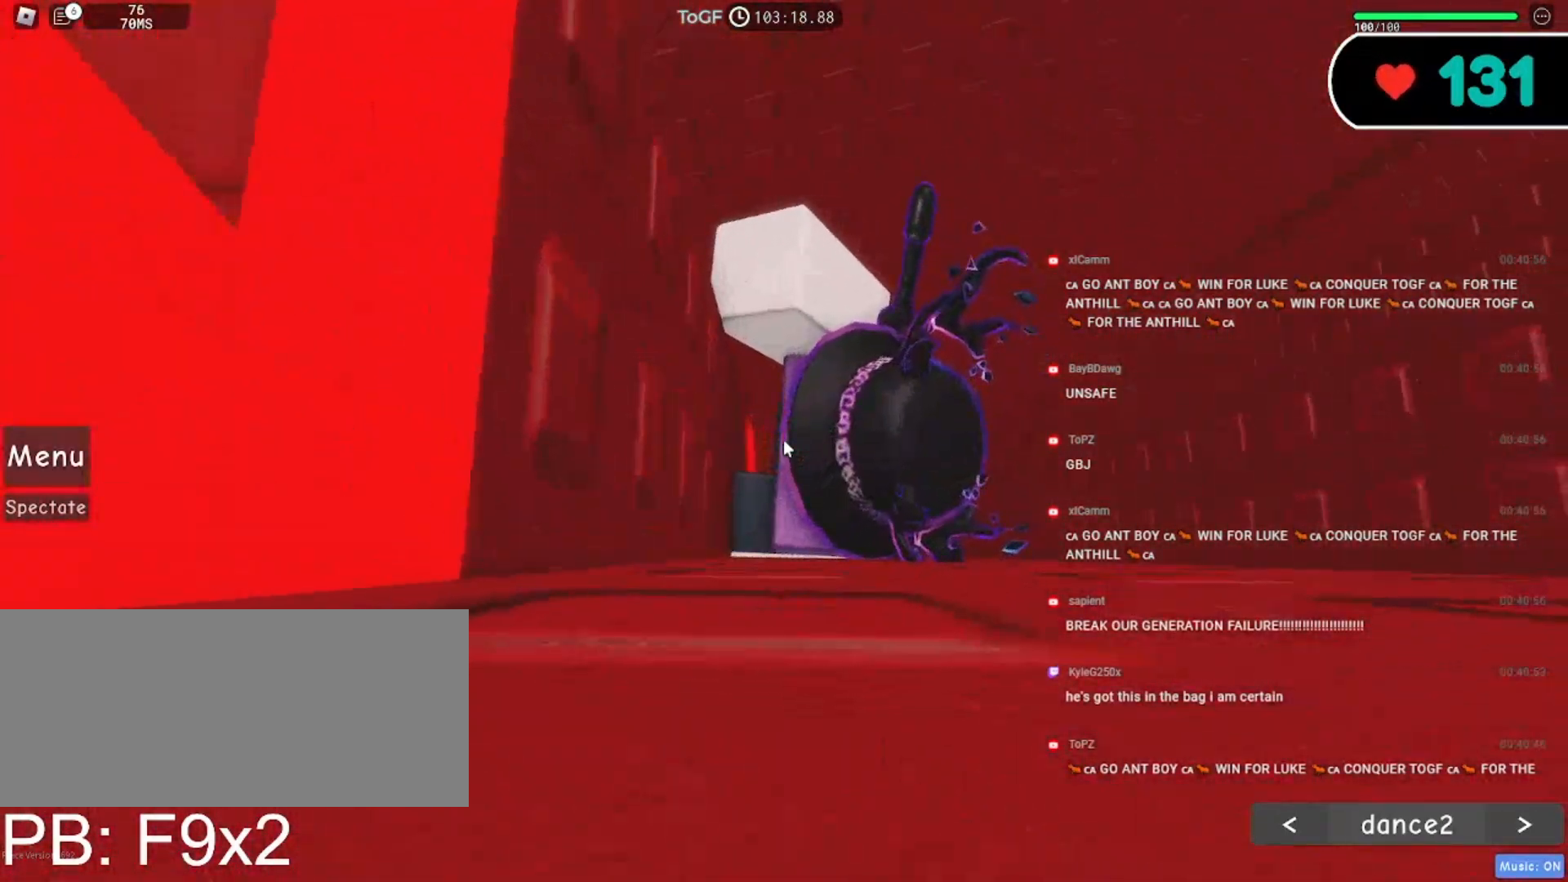
{"keys": ["a", "w"], "mouse": ["right"], "events": [[50, "shift", "down"], [117, "space", "down"], [234, "shift", "up"], [250, "space", "up"], [317, "a", "down"], [334, "w", "down"]]}
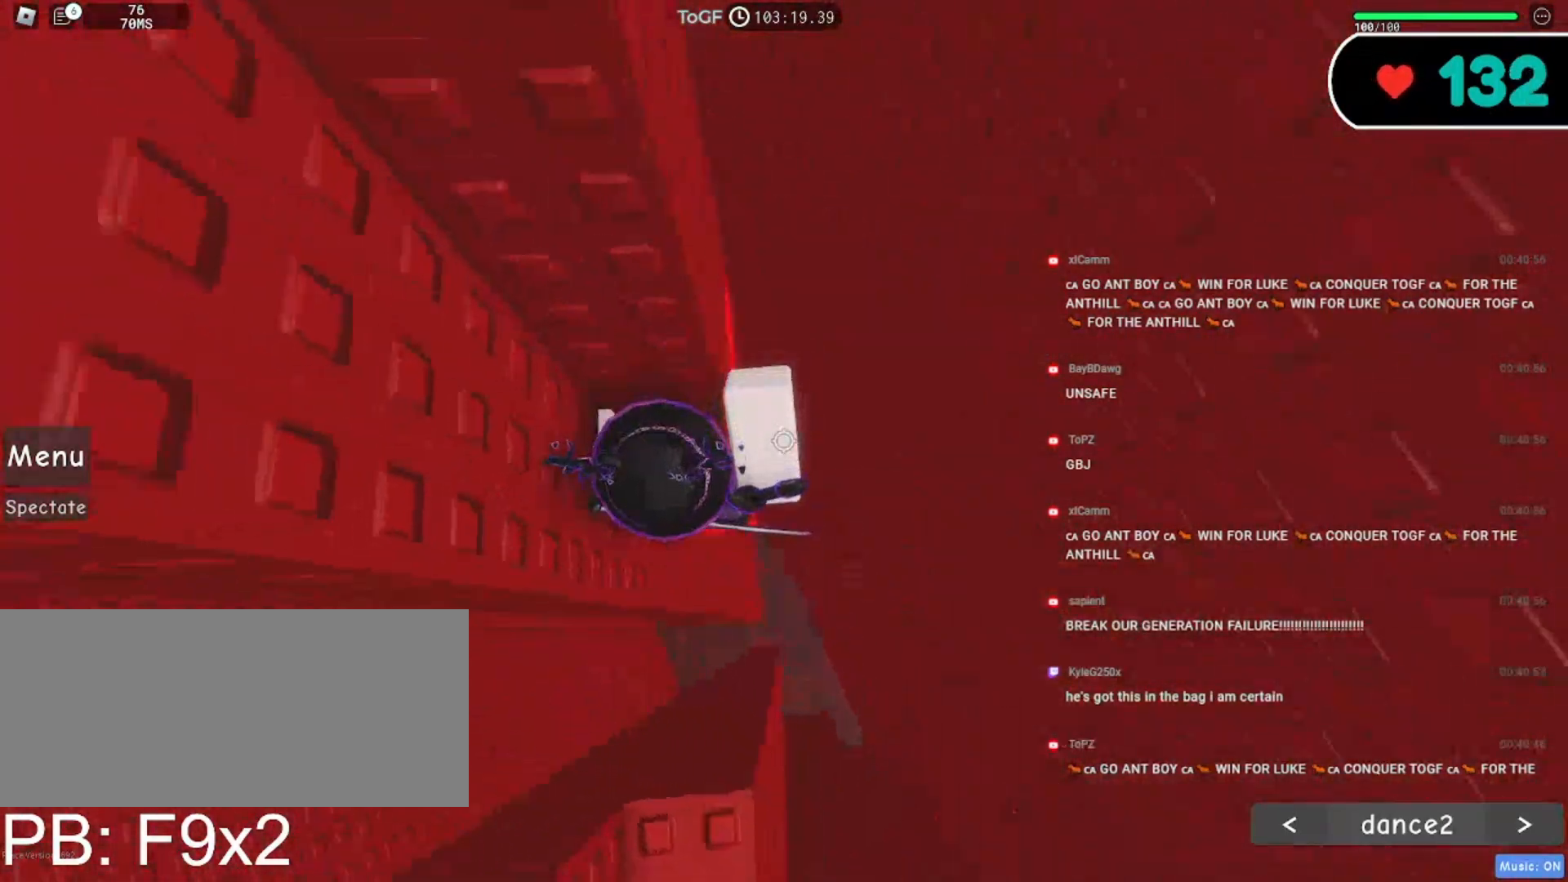
{"keys": ["shift"], "mouse": ["right"], "events": [[350, "a", "up"], [367, "w", "up"], [467, "shift", "down"]]}
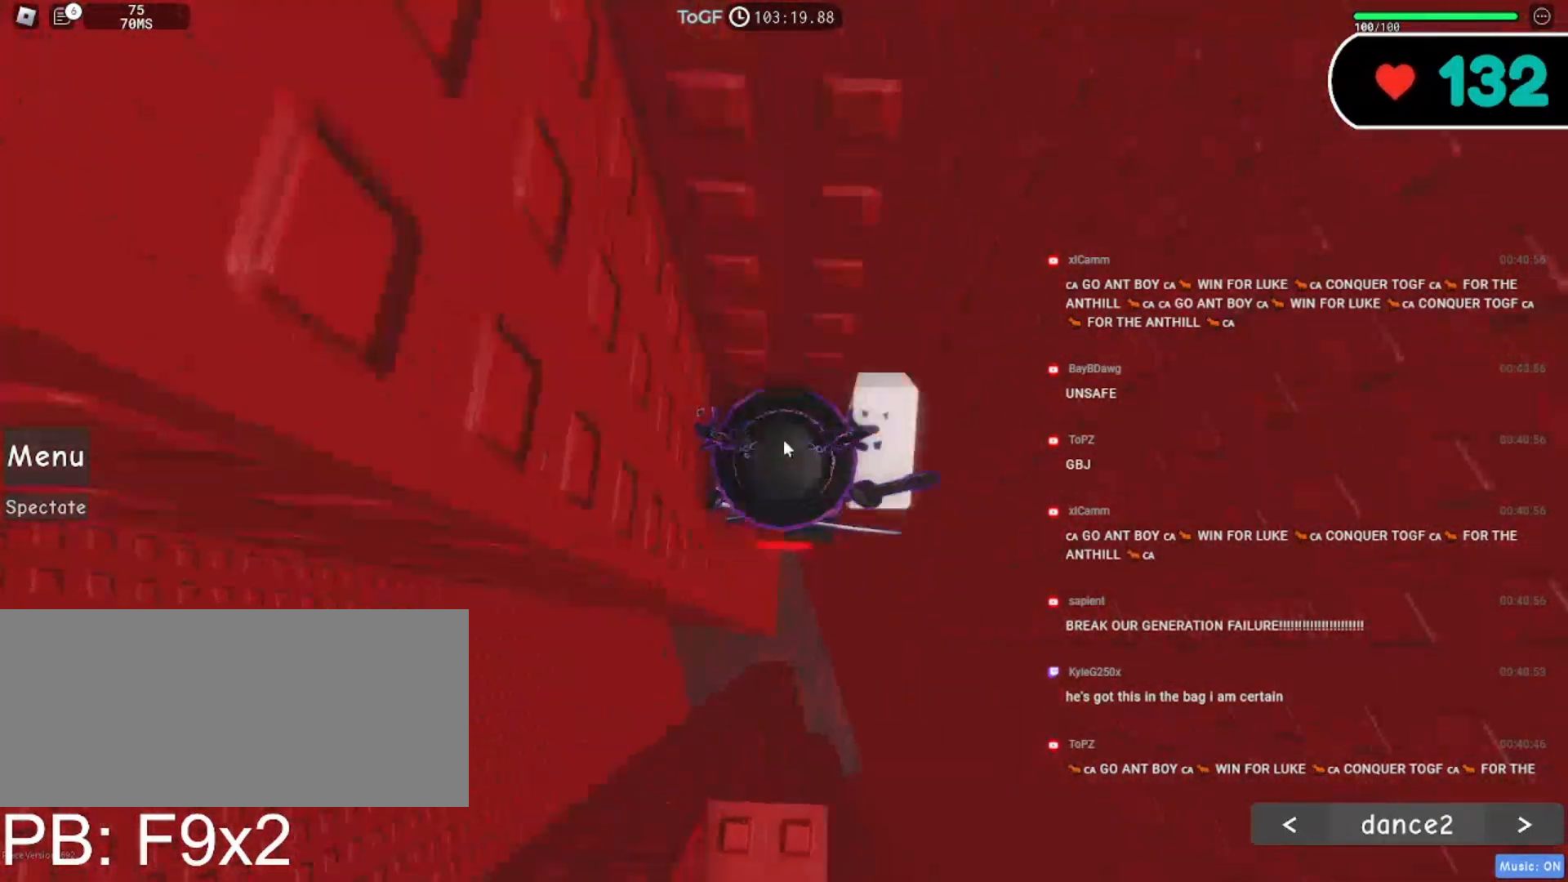
{"keys": ["space"], "mouse": ["right"], "events": [[117, "shift", "up"], [467, "space", "down"]]}
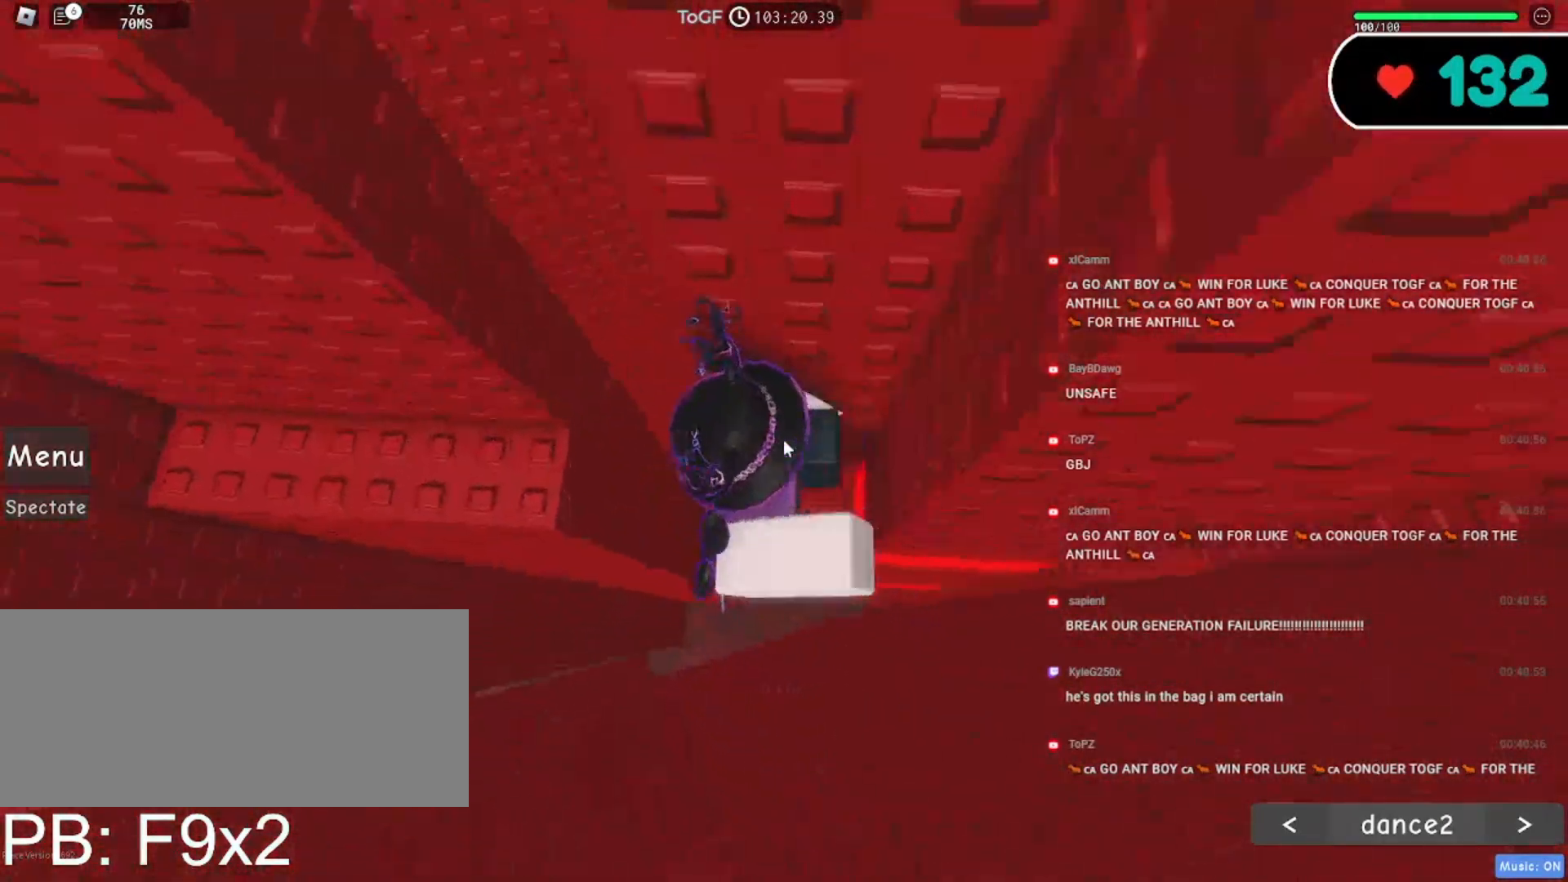
{"keys": ["a"], "mouse": ["right"], "events": [[34, "shift", "down"], [50, "a", "down"], [100, "space", "up"], [167, "shift", "up"]]}
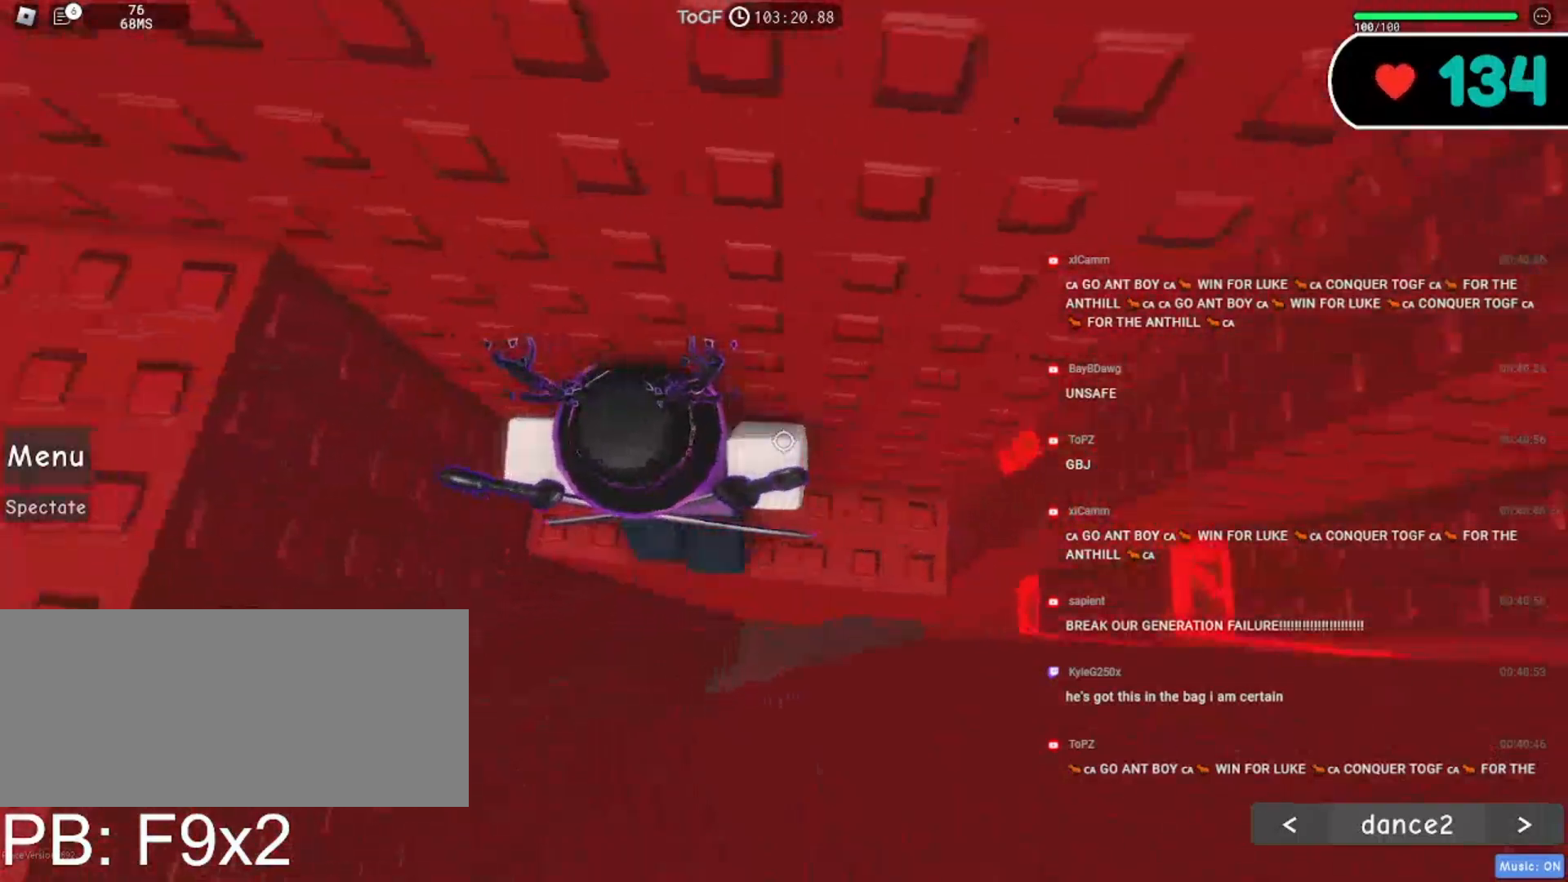
{"keys": [], "mouse": ["right"], "events": [[50, "a", "up"]]}
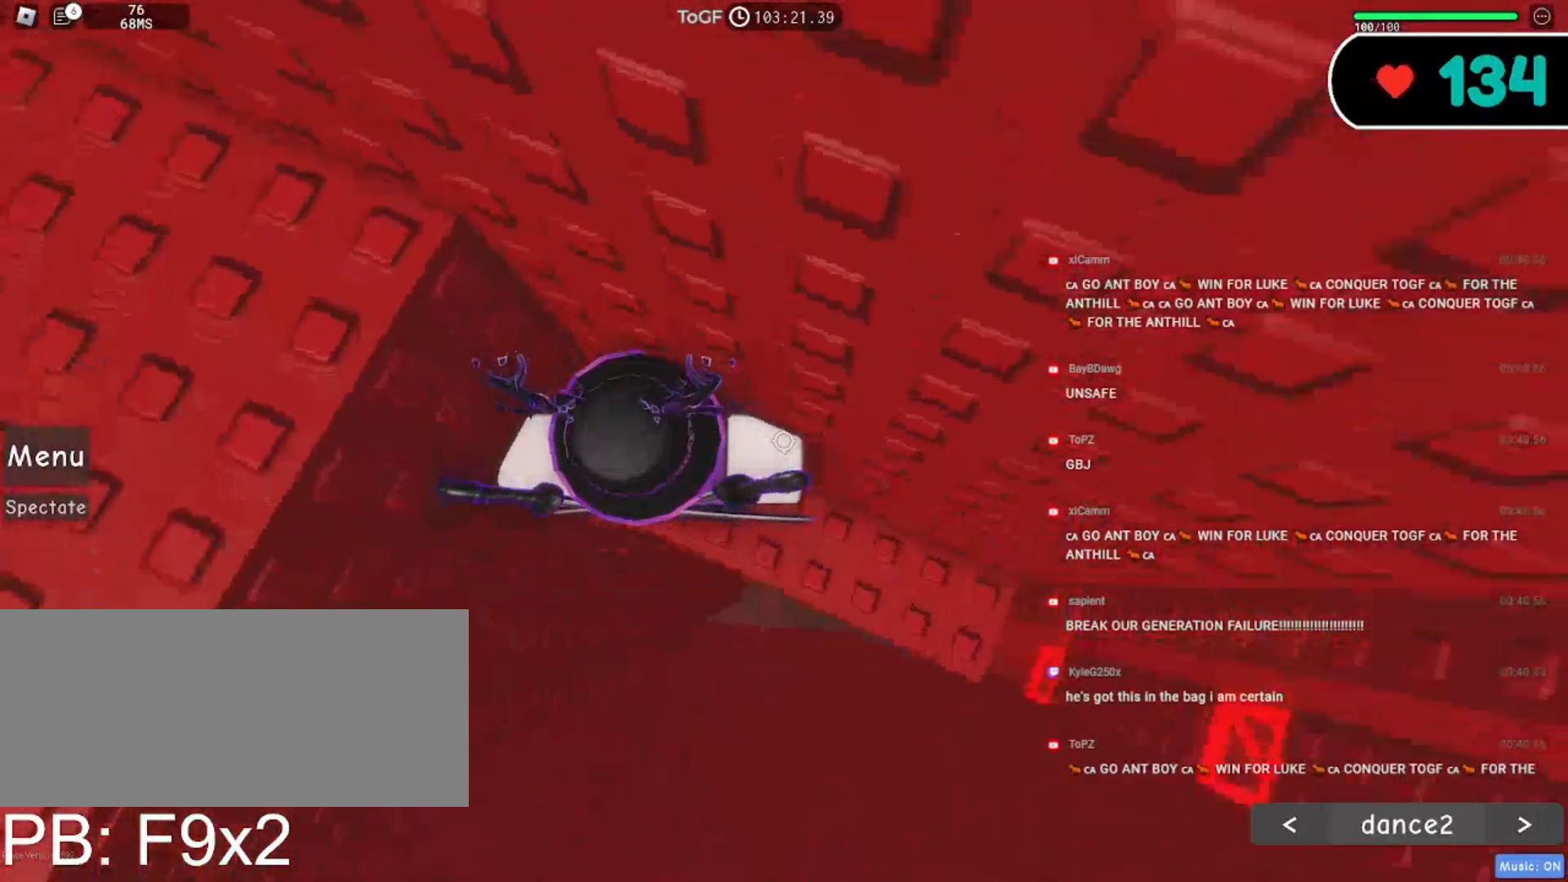
{"keys": [], "mouse": ["right"], "events": [[34, "shift", "down"], [100, "mouse_wheel", "down"], [134, "shift", "up"], [234, "w", "down"], [300, "mouse_wheel", "up"], [350, "w", "up"]]}
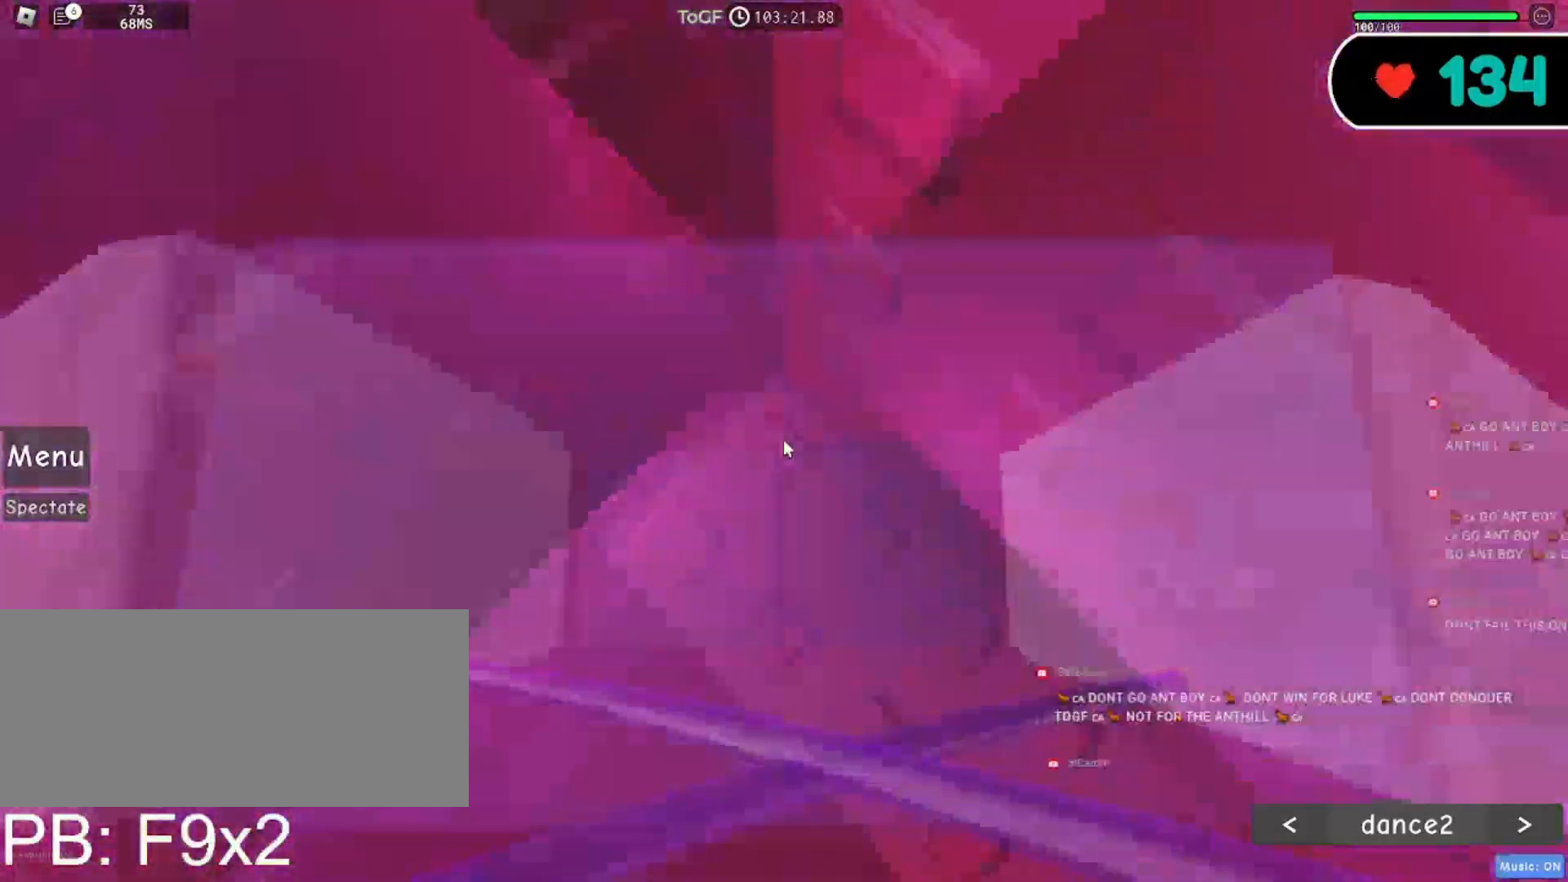
{"keys": ["a", "w"], "mouse": ["right"], "events": [[67, "space", "down"], [184, "a", "down"], [184, "space", "up"], [184, "w", "down"]]}
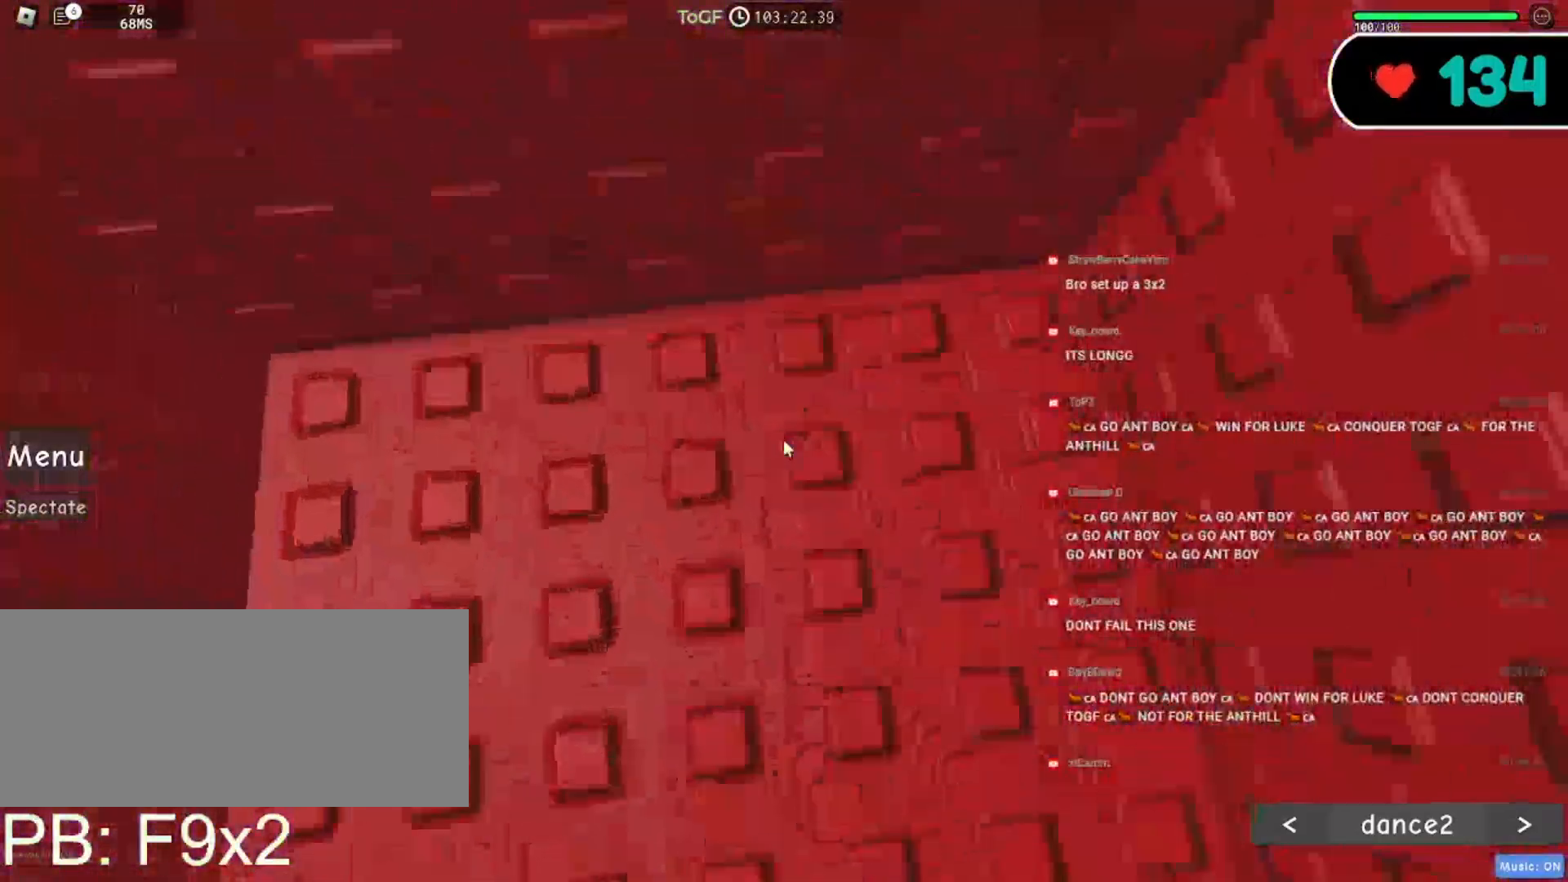
{"keys": ["w"], "mouse": ["right"], "events": [[167, "a", "up"], [184, "w", "up"], [267, "w", "down"], [384, "w", "up"], [450, "w", "down"]]}
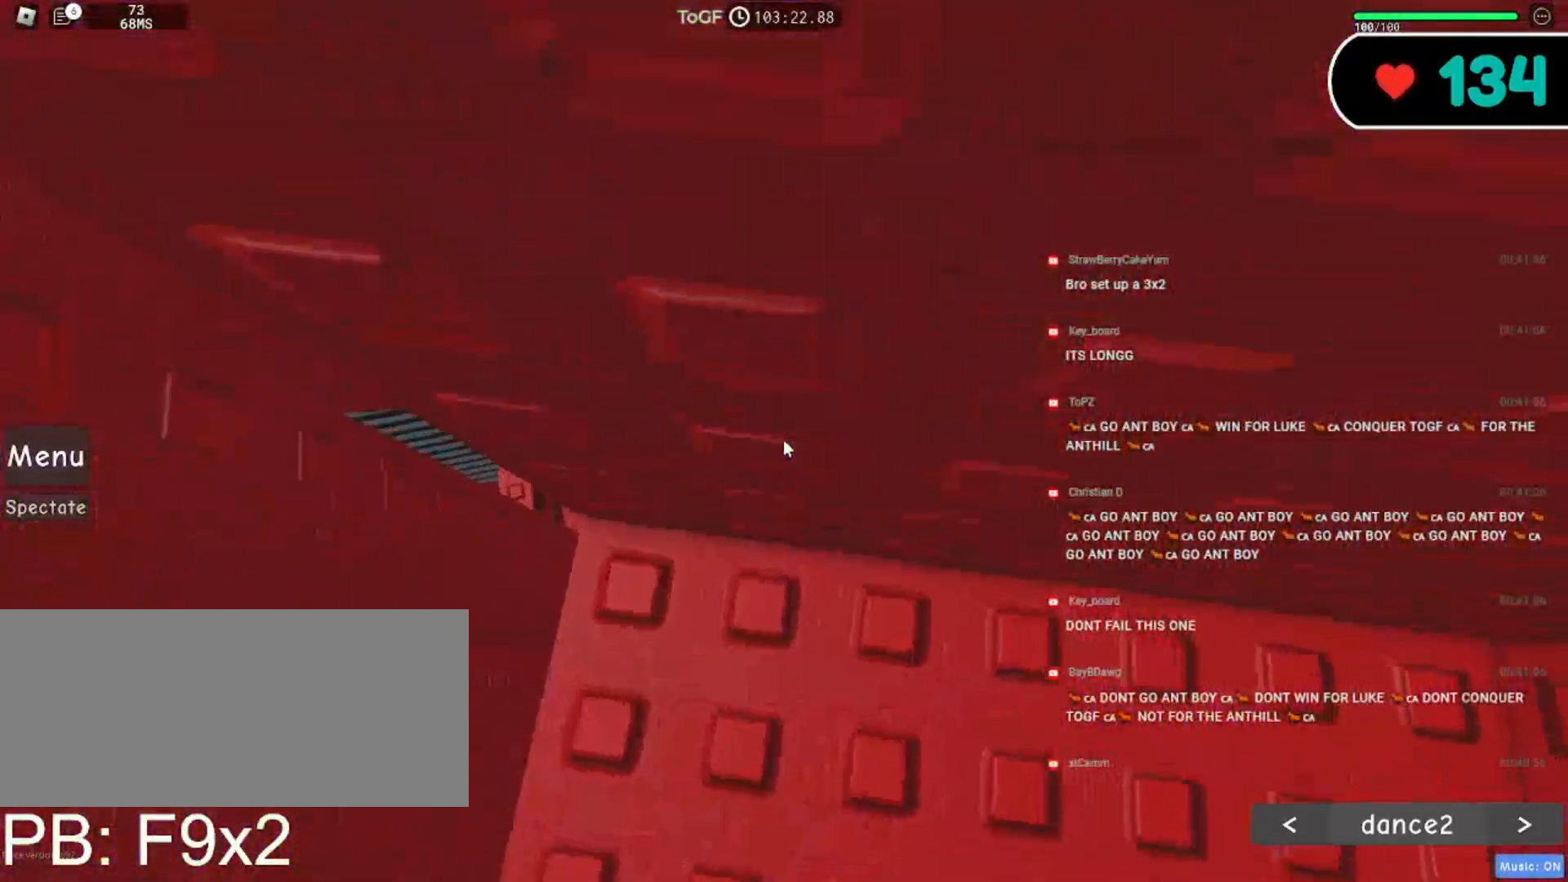
{"keys": ["w"], "mouse": ["right"], "events": [[50, "w", "up"], [117, "w", "down"], [217, "w", "up"], [284, "w", "down"], [367, "w", "up"], [434, "w", "down"]]}
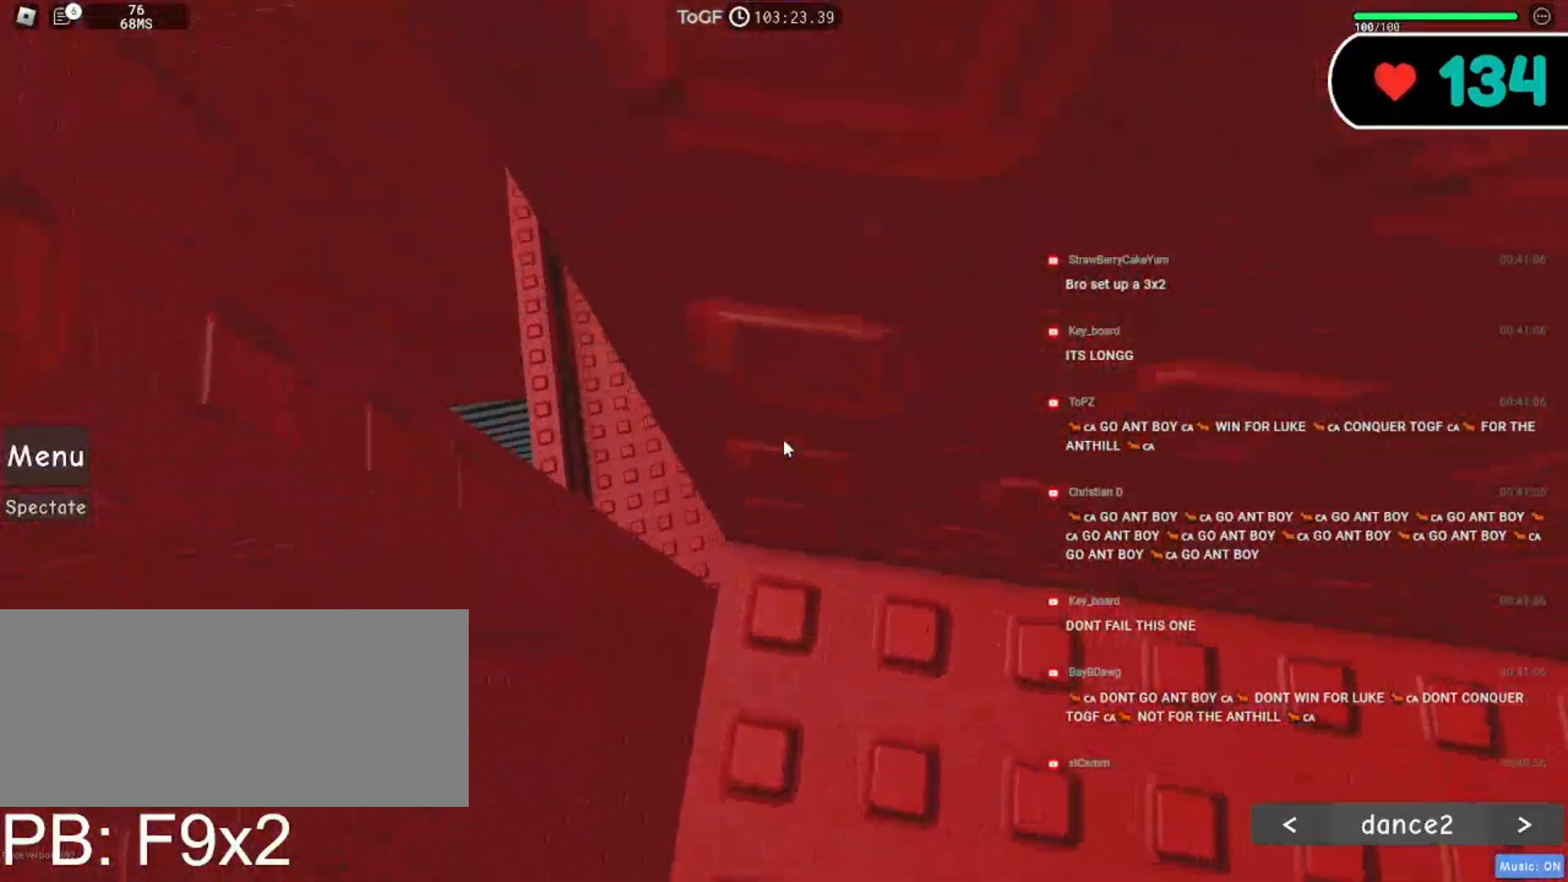
{"keys": ["a", "w"], "mouse": ["right"], "events": [[17, "w", "up"], [84, "w", "down"], [167, "w", "up"], [467, "a", "down"], [484, "w", "down"]]}
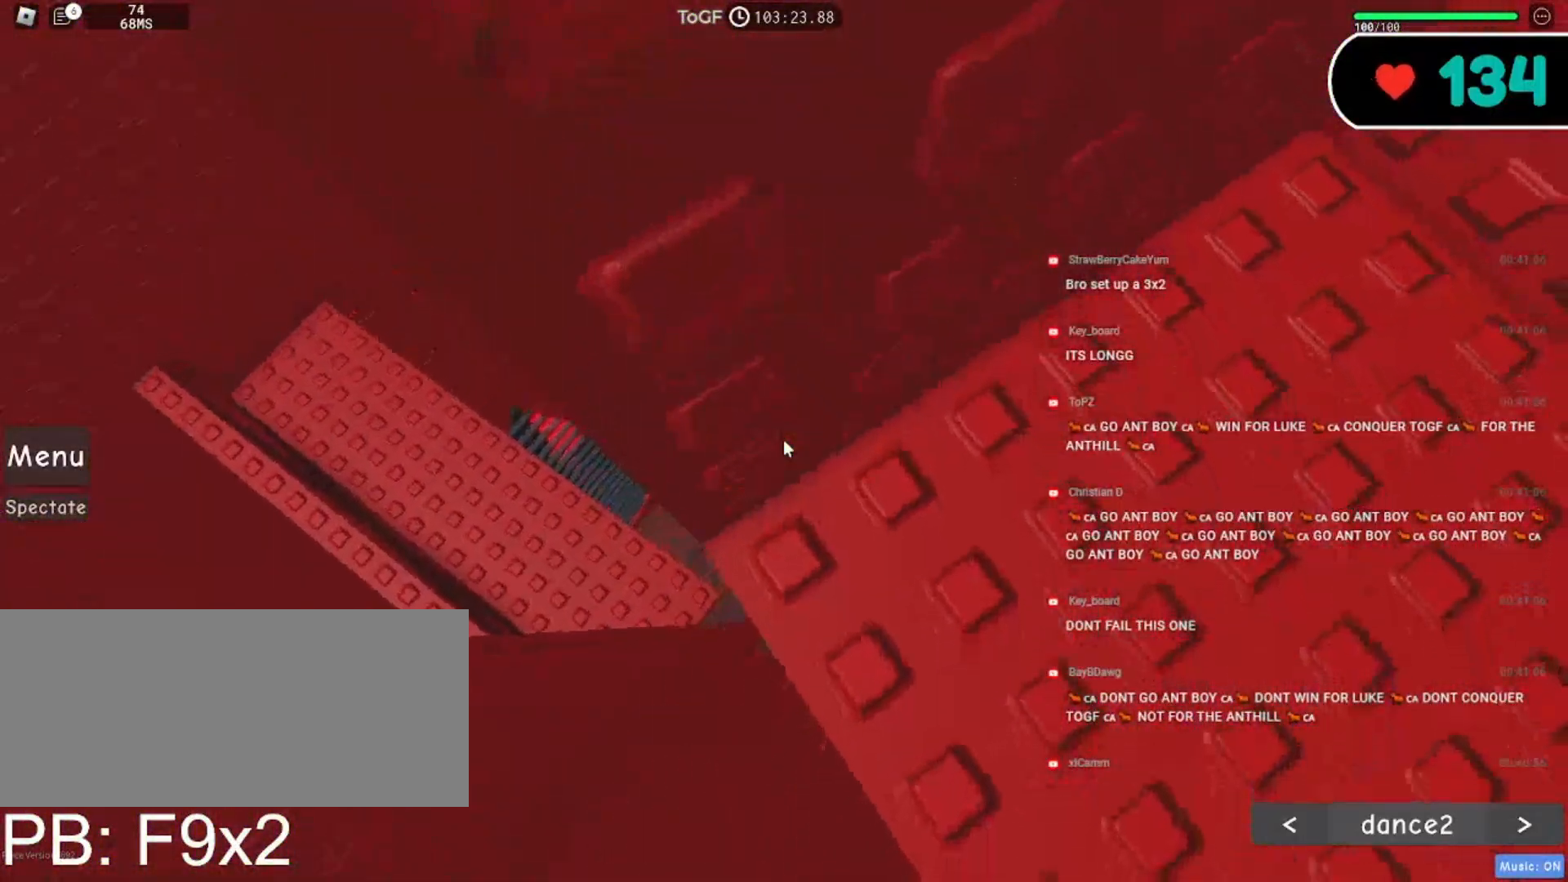
{"keys": [], "mouse": ["right"], "events": [[384, "w", "up"], [417, "a", "up"]]}
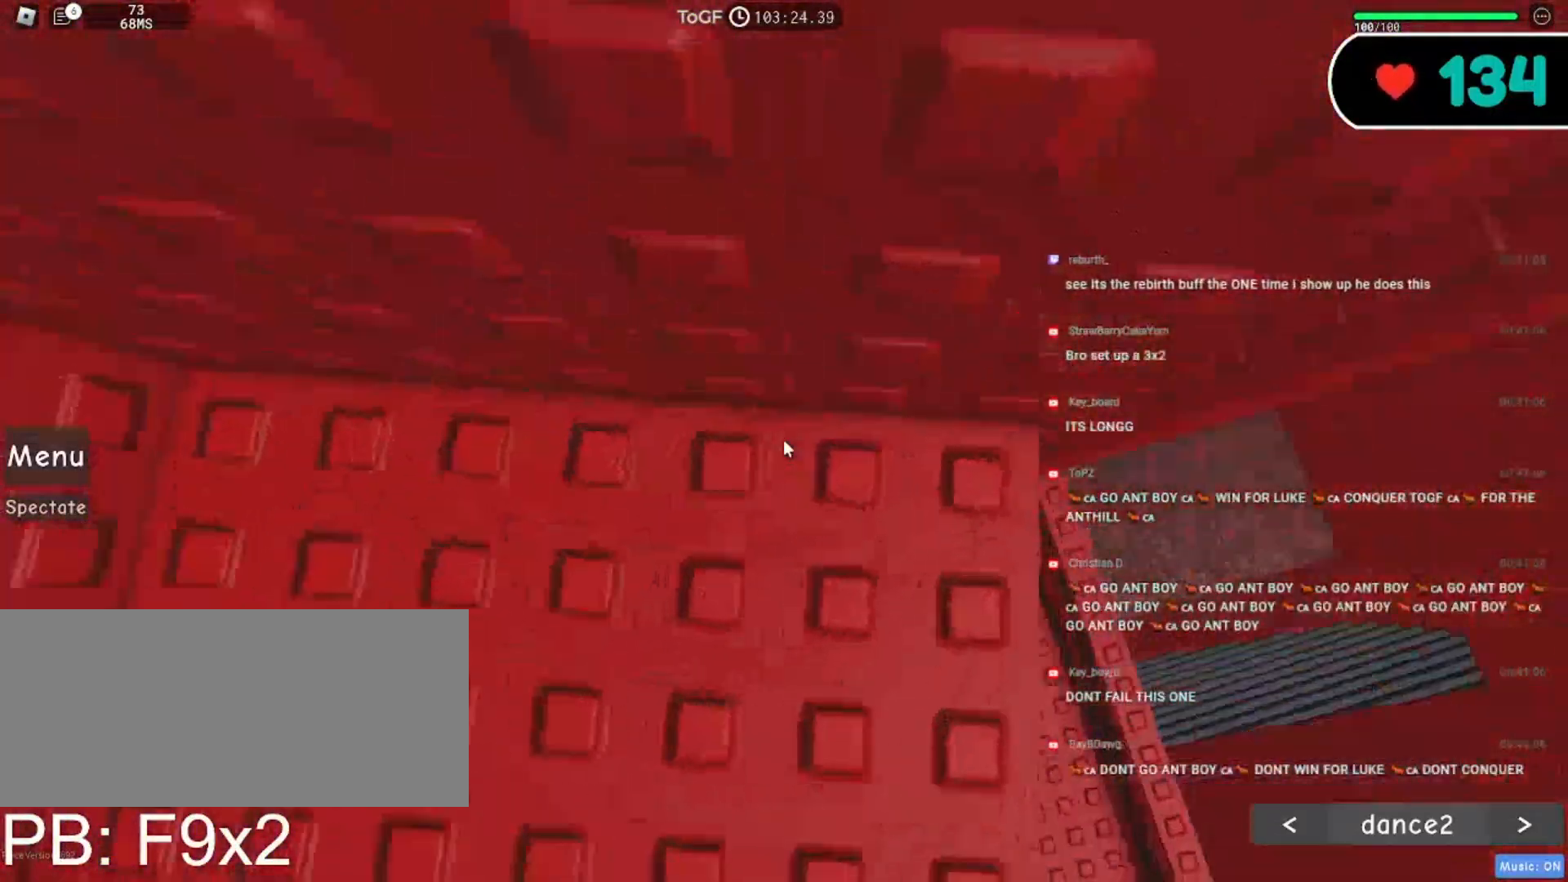
{"keys": ["d"], "mouse": ["right"], "events": [[67, "d", "down"]]}
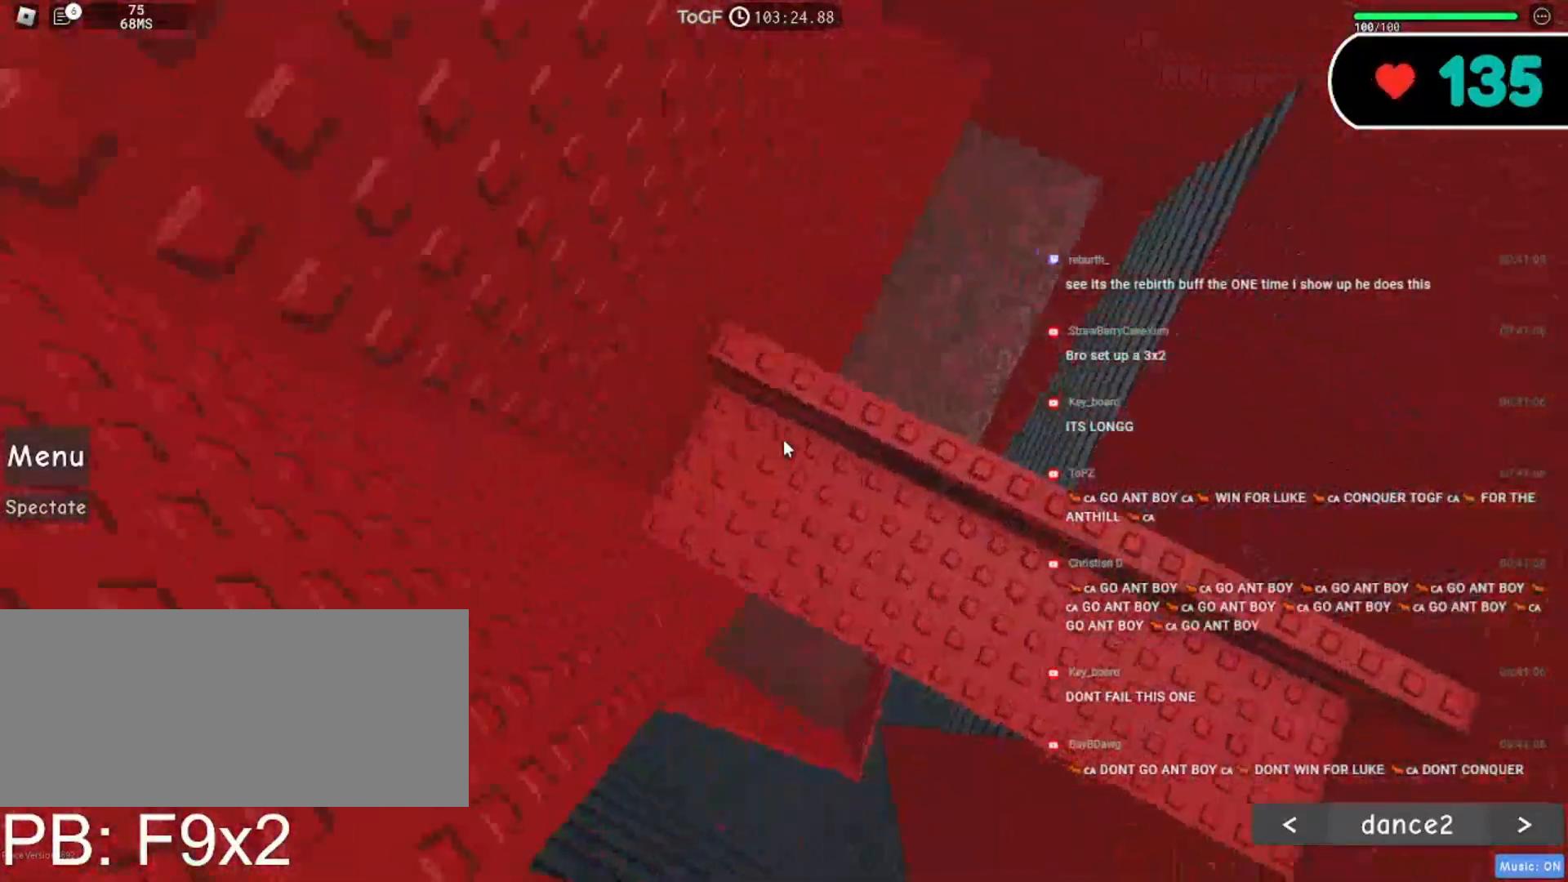
{"keys": [], "mouse": ["right"], "events": [[50, "d", "up"], [84, "d", "down"], [350, "d", "up"]]}
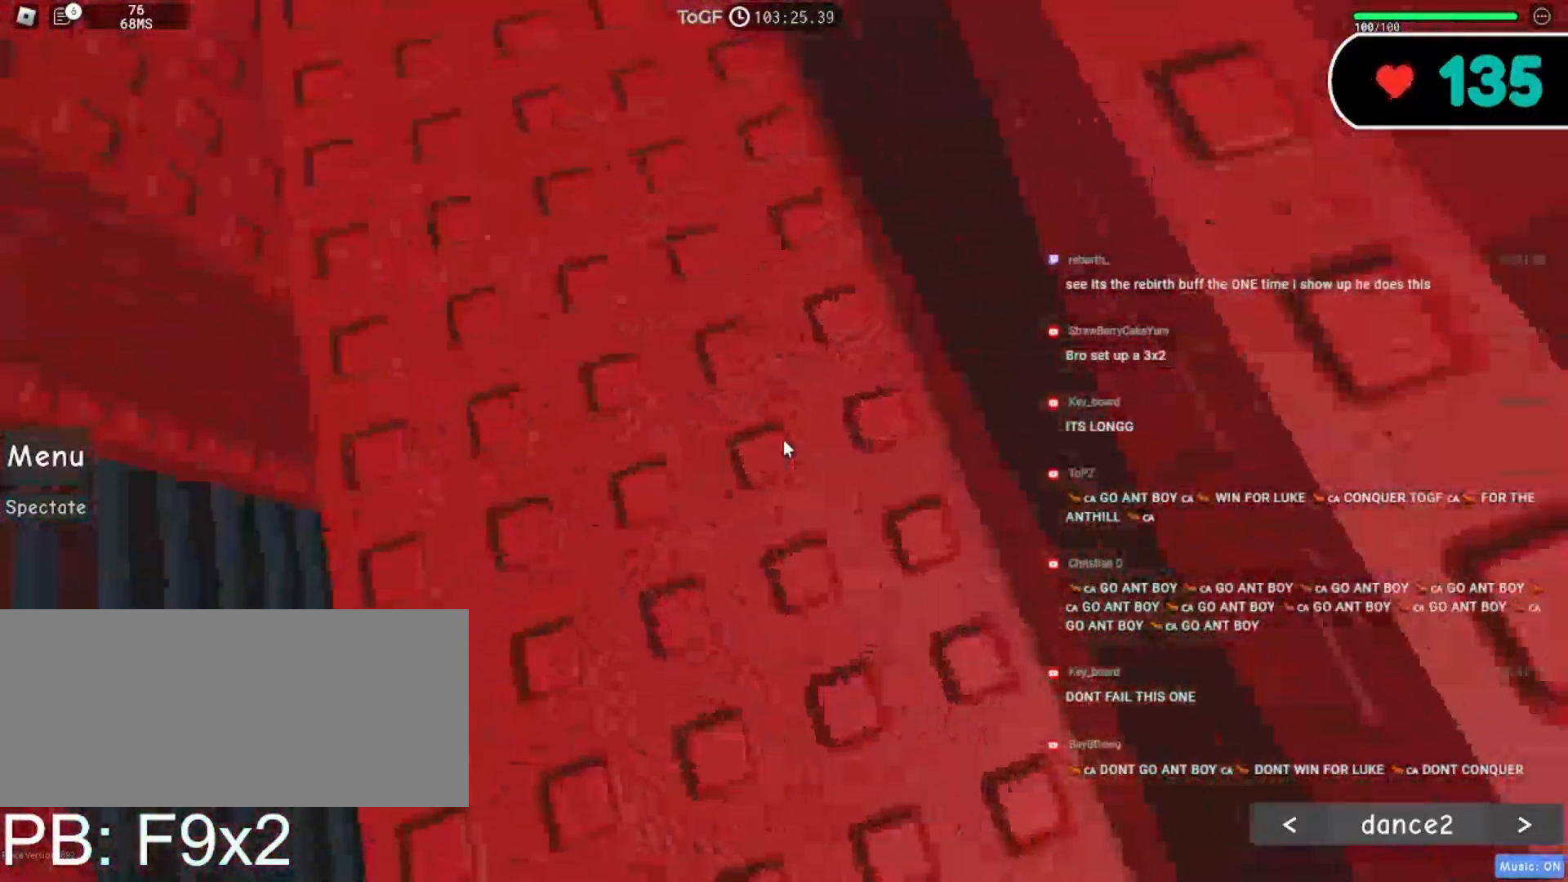
{"keys": [], "mouse": ["right"], "events": [[117, "d", "down"], [150, "d", "up"], [200, "mouse_wheel", "down"], [284, "shift", "down"], [417, "shift", "up"], [467, "mouse_wheel", "up"]]}
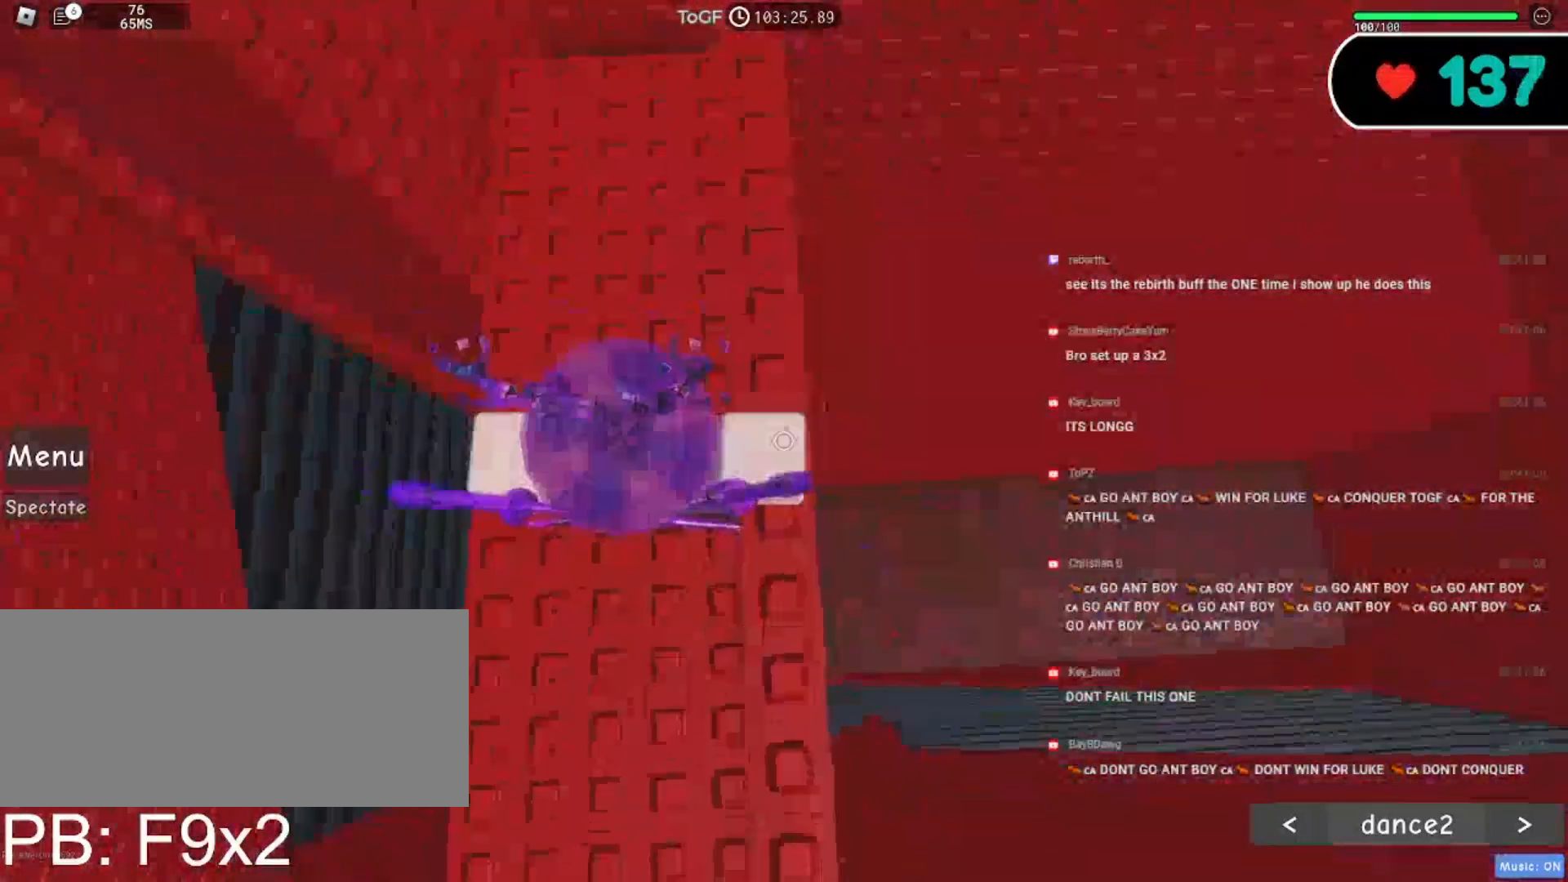
{"keys": ["d", "s"], "mouse": ["right"], "events": [[184, "d", "down"], [267, "d", "up"], [467, "d", "down"], [467, "s", "down"]]}
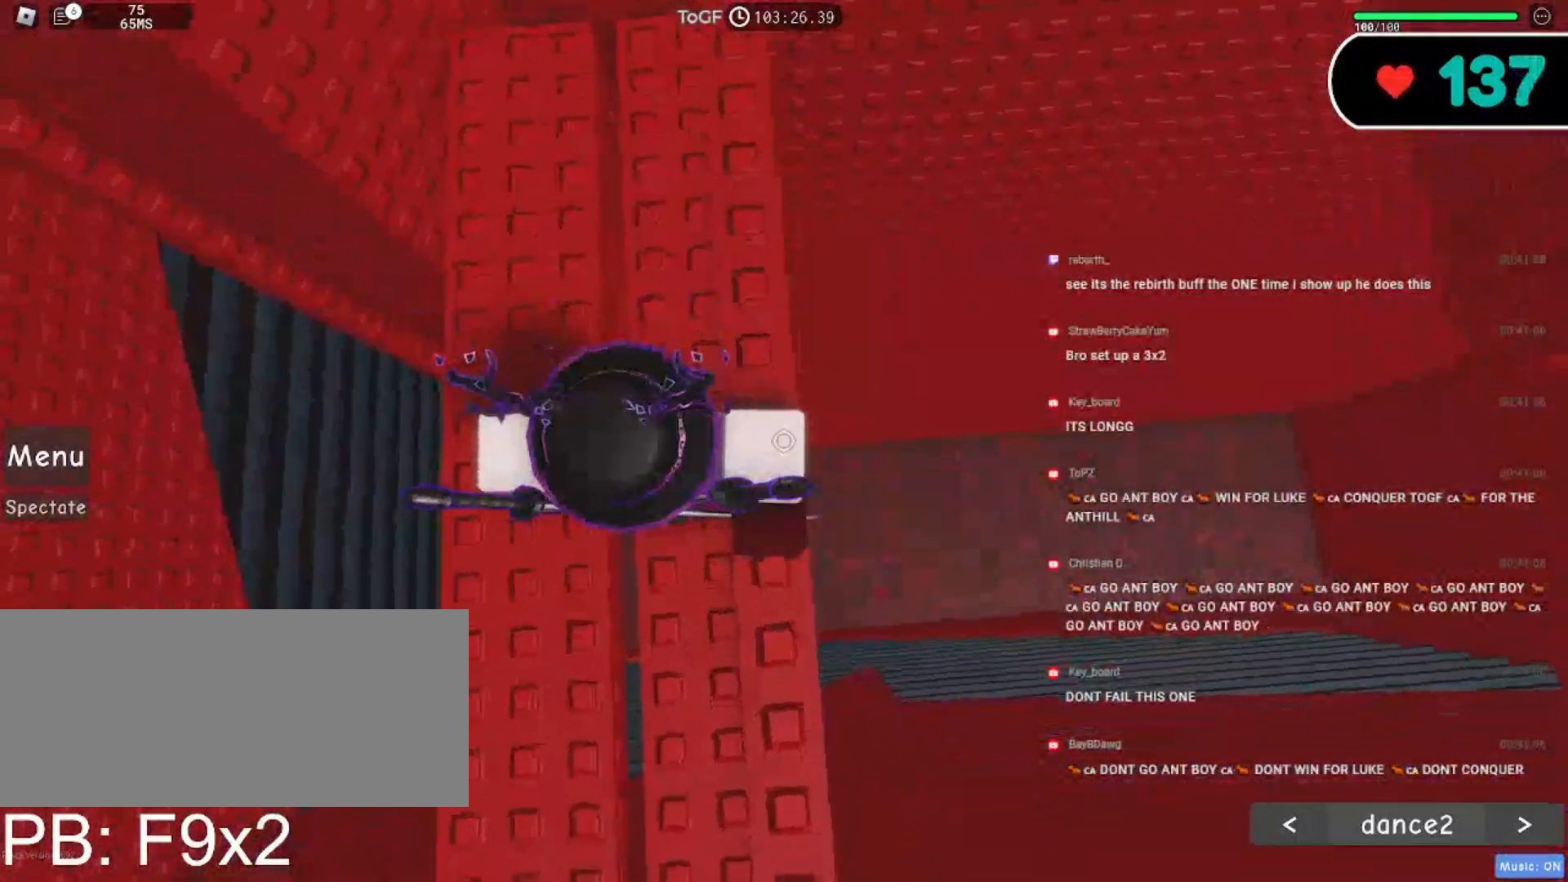
{"keys": ["d", "w"], "mouse": ["right"], "events": [[67, "s", "up"], [84, "d", "up"], [300, "d", "down"], [400, "d", "up"], [500, "d", "down"], [500, "w", "down"]]}
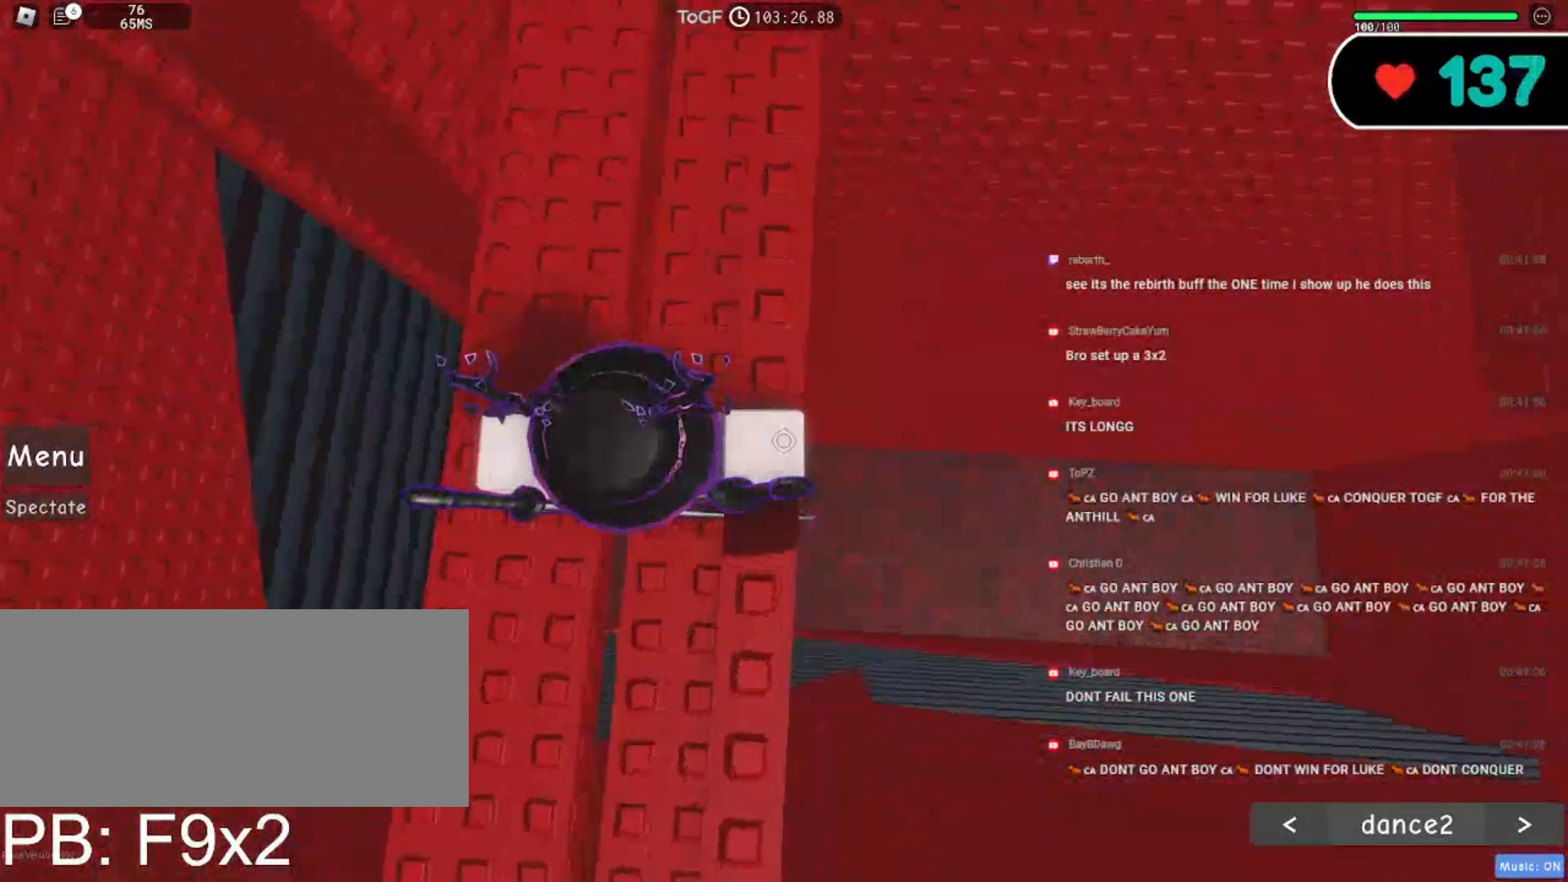
{"keys": ["d"], "mouse": ["right"], "events": [[67, "w", "up"], [100, "d", "up"], [300, "d", "down"], [434, "d", "up"], [500, "d", "down"]]}
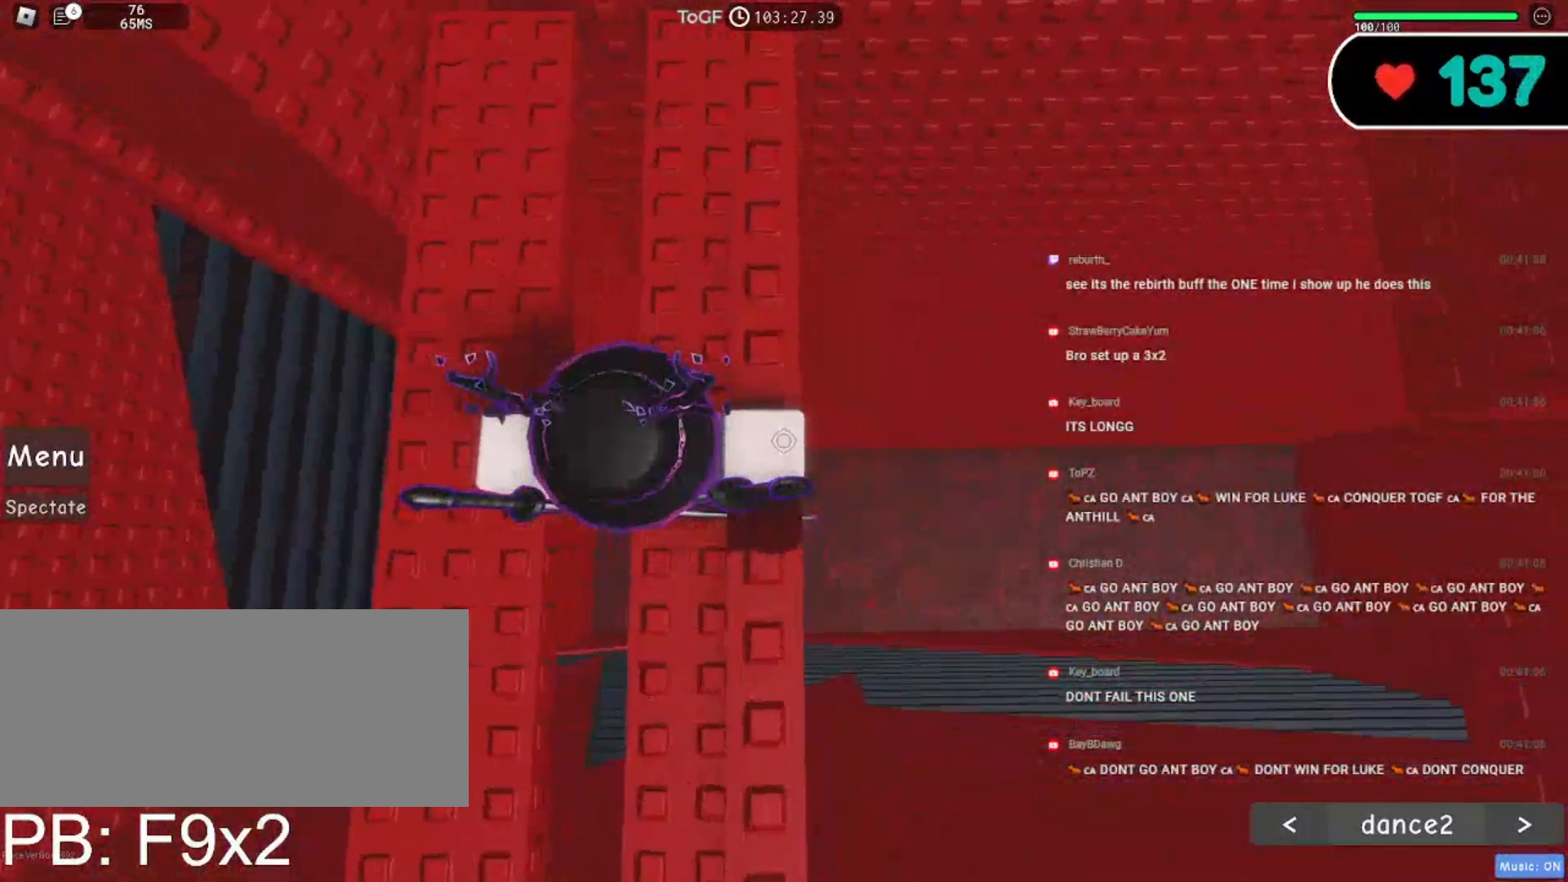
{"keys": [], "mouse": ["right"], "events": [[117, "d", "up"], [217, "d", "down"], [300, "d", "up"]]}
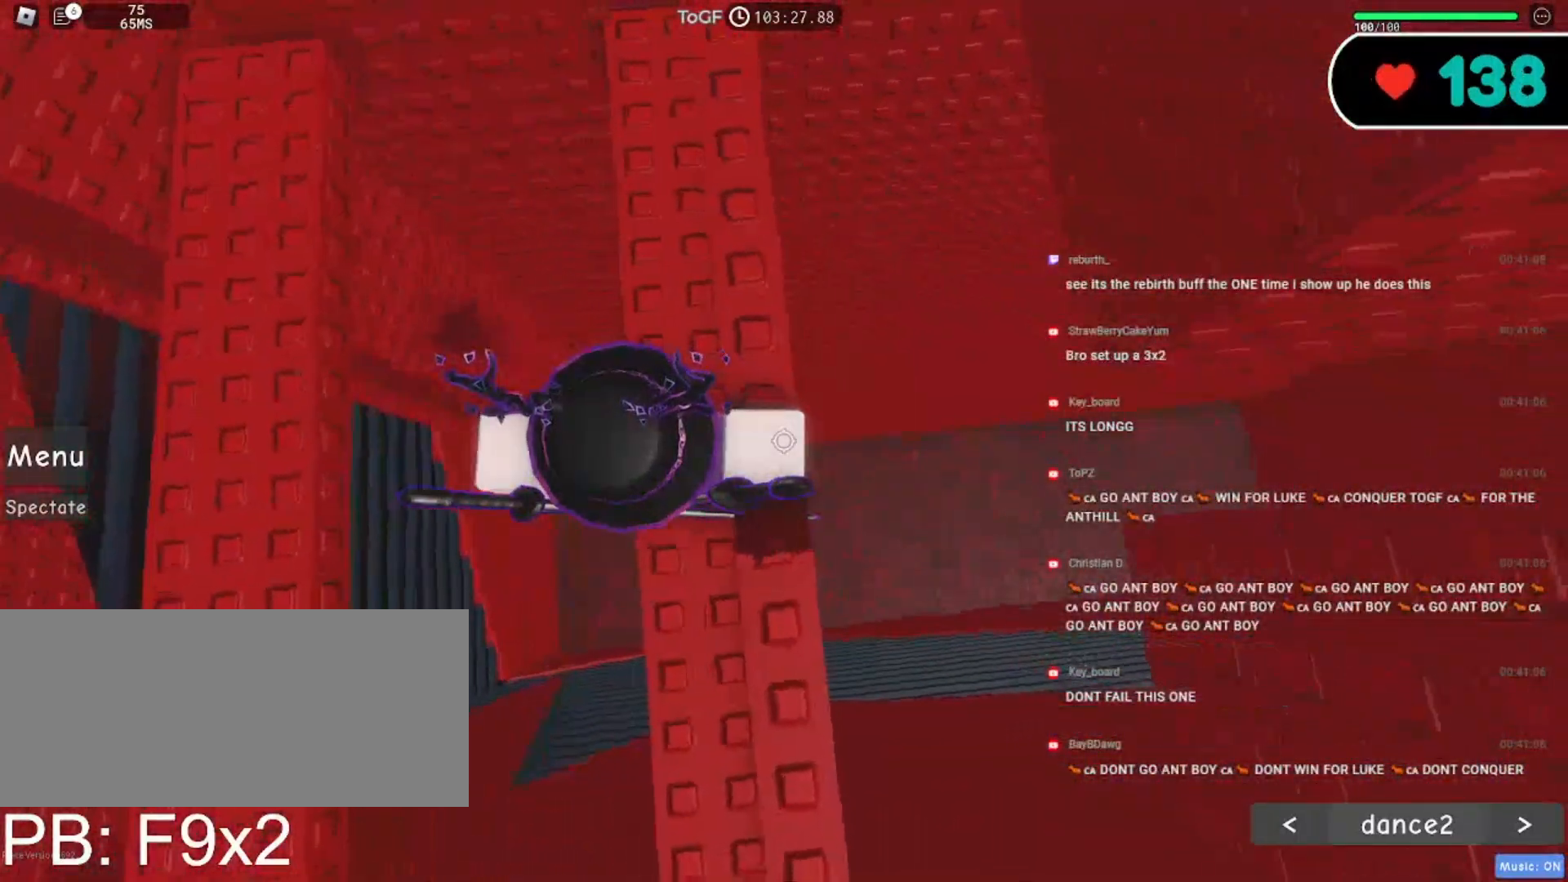
{"keys": [], "mouse": ["right"], "events": [[34, "d", "down"], [117, "mouse_wheel", "down"], [134, "d", "up"], [250, "mouse_wheel", "up"], [300, "d", "down"], [400, "d", "up"]]}